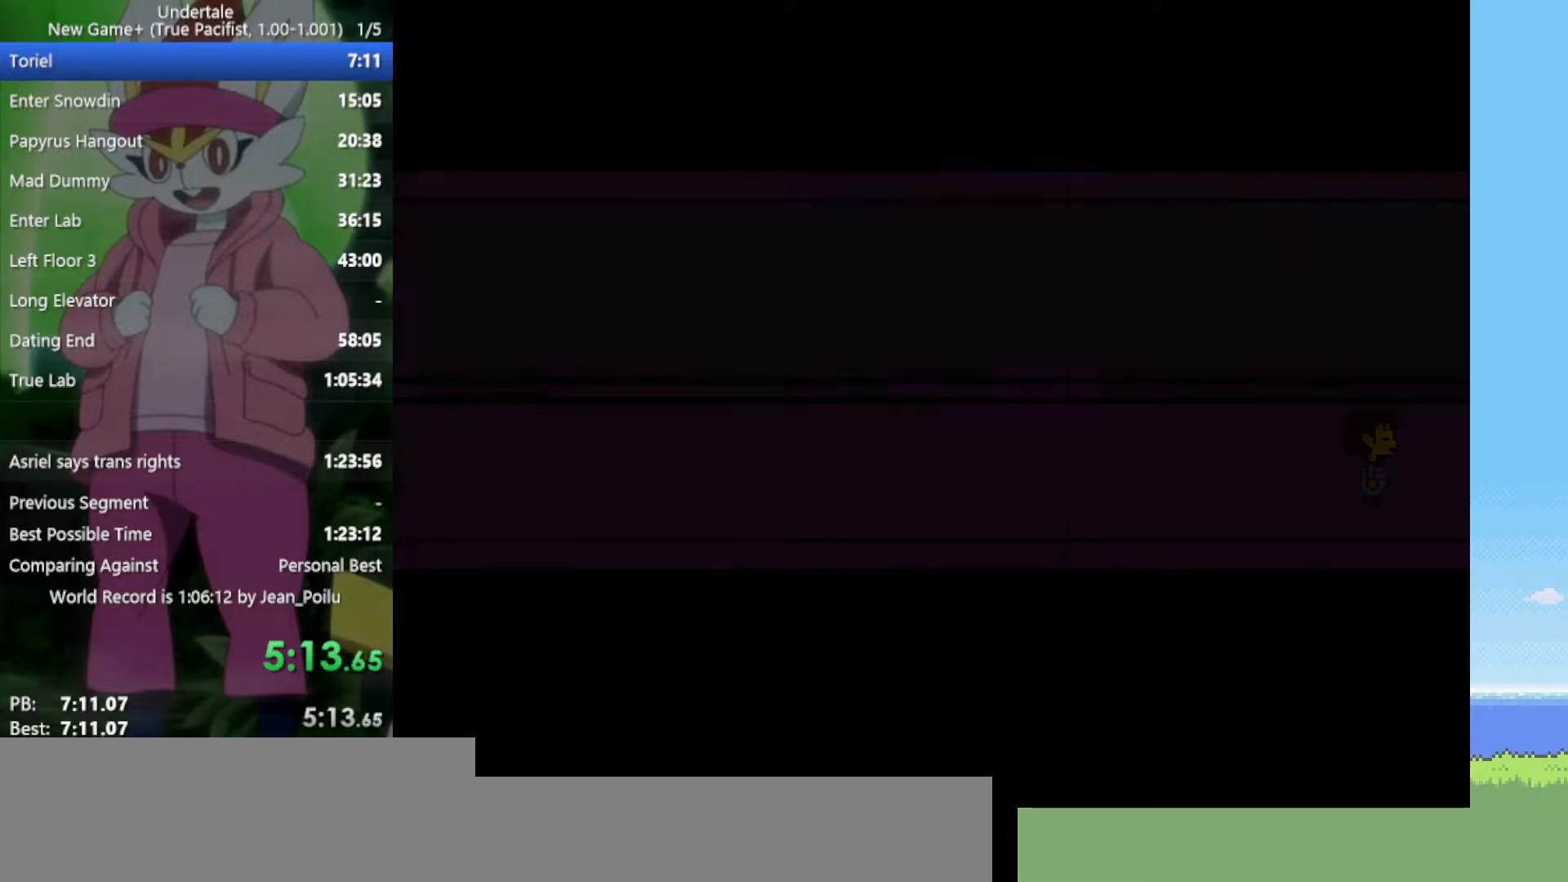
Gameplay with keyboard; each line is a JSON object with the keys held at the frame after it. "events" lists presses ("down") and releases ("up") of "c", "ctrl", "down", "left", "return", "right", "shift", "up", "x" and "z" between this image and that frame as [ms after this image, input, new state], when the widget could be followed in between. No other keys are recorded. Mouse input is not recorded.
{"keys": ["right"], "events": []}
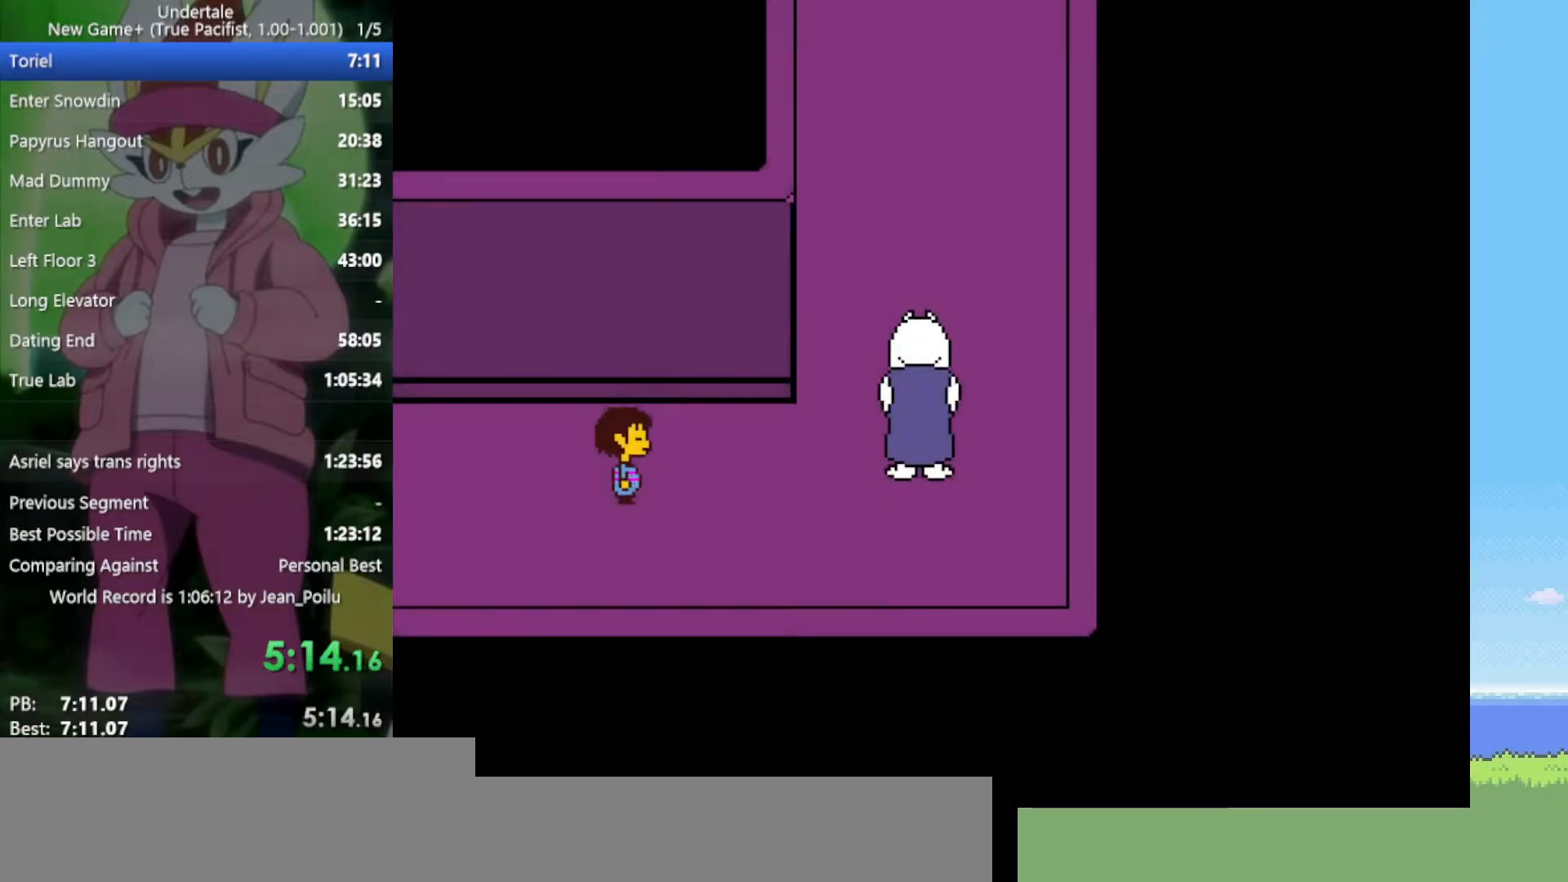
{"keys": ["return", "right", "shift", "x"], "events": [[133, "z", "down"], [183, "return", "down"], [183, "shift", "down"], [183, "x", "down"], [183, "z", "up"], [233, "return", "up"], [233, "shift", "up"], [233, "x", "up"], [267, "z", "down"], [317, "return", "down"], [317, "shift", "down"], [317, "x", "down"], [367, "return", "up"], [367, "x", "up"], [367, "z", "up"], [417, "shift", "up"], [417, "z", "down"], [500, "return", "down"], [500, "shift", "down"], [500, "x", "down"], [500, "z", "up"]]}
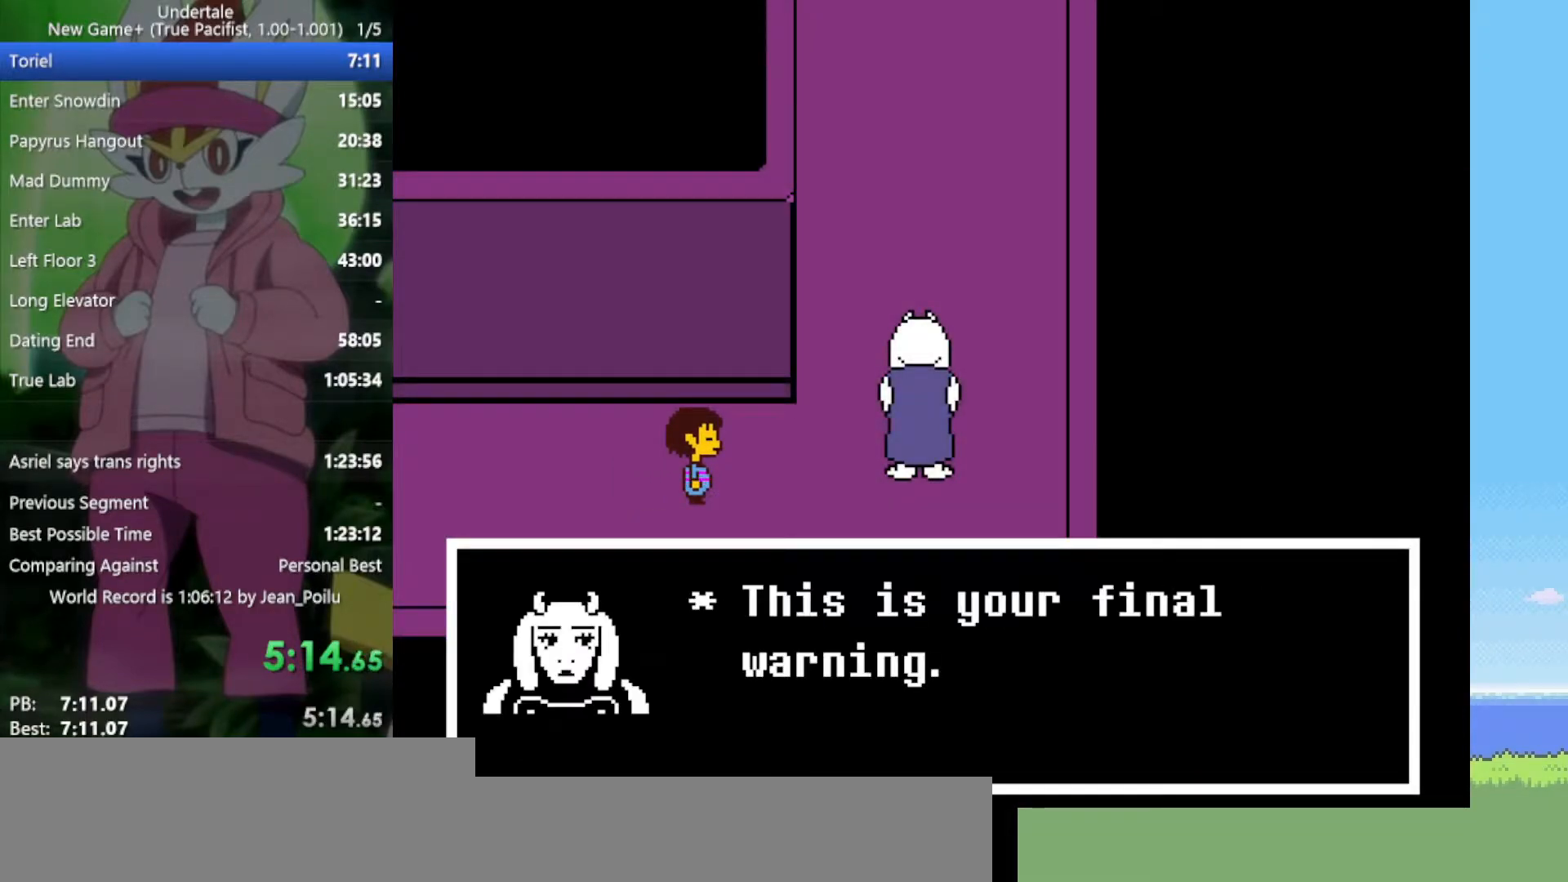
{"keys": ["right"], "events": [[50, "return", "up"], [50, "shift", "up"], [50, "x", "up"], [133, "return", "down"], [133, "shift", "down"], [133, "z", "down"], [183, "return", "up"], [183, "shift", "up"], [183, "x", "down"], [183, "z", "up"], [233, "return", "down"], [233, "shift", "down"], [233, "x", "up"], [283, "return", "up"], [283, "shift", "up"], [283, "z", "down"], [317, "return", "down"], [317, "x", "down"], [367, "return", "up"], [367, "shift", "down"], [367, "x", "up"], [367, "z", "up"], [417, "shift", "up"], [417, "z", "down"], [467, "shift", "down"], [467, "x", "down"], [500, "shift", "up"], [500, "x", "up"], [500, "z", "up"]]}
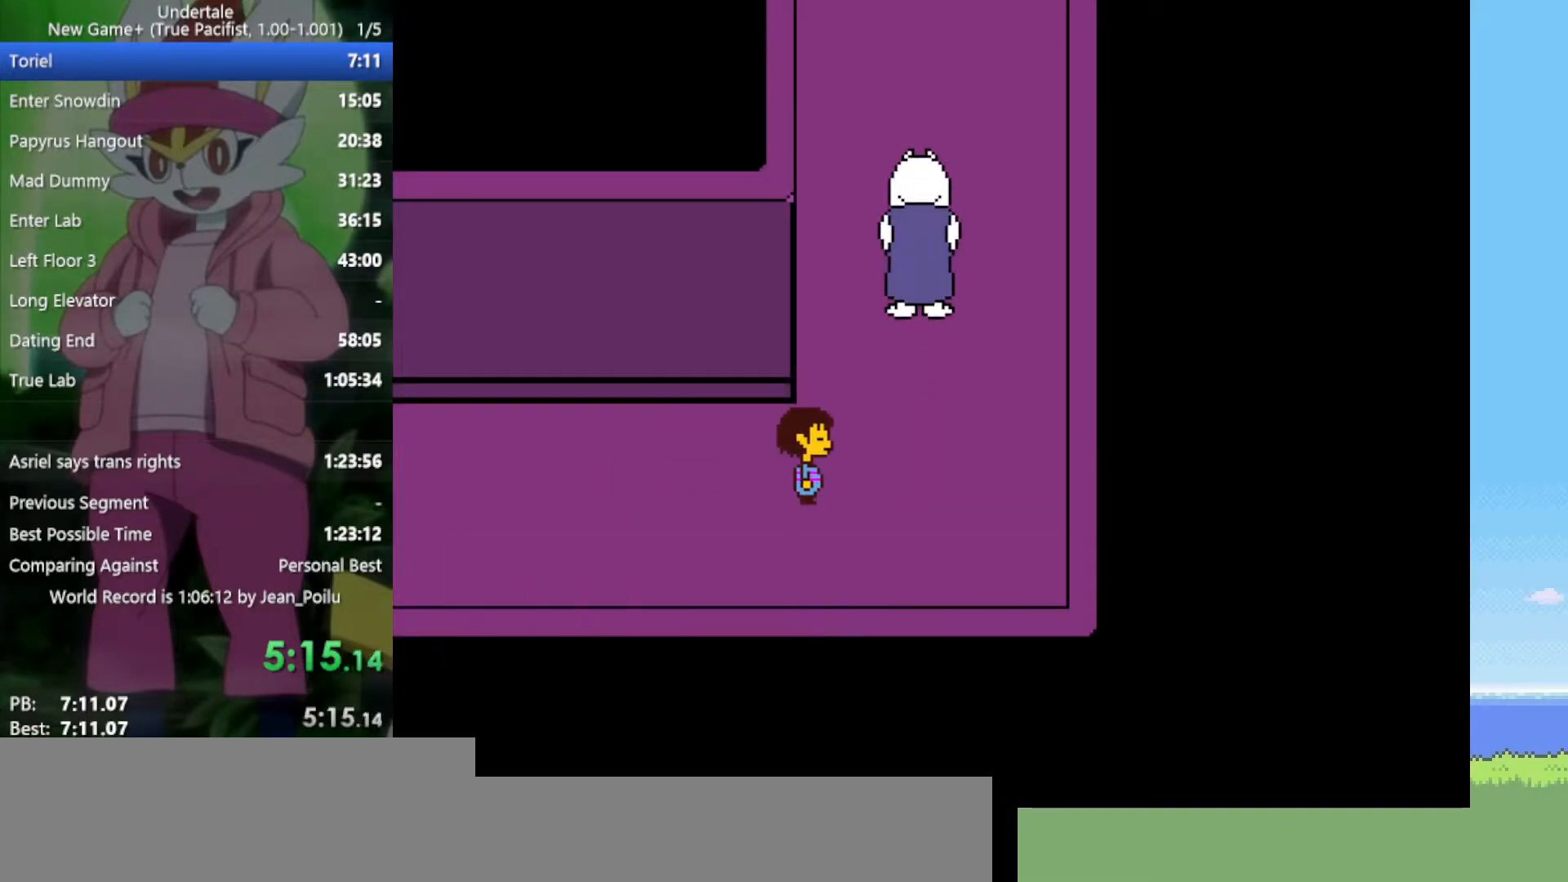
{"keys": ["up"], "events": [[183, "up", "down"], [367, "right", "up"]]}
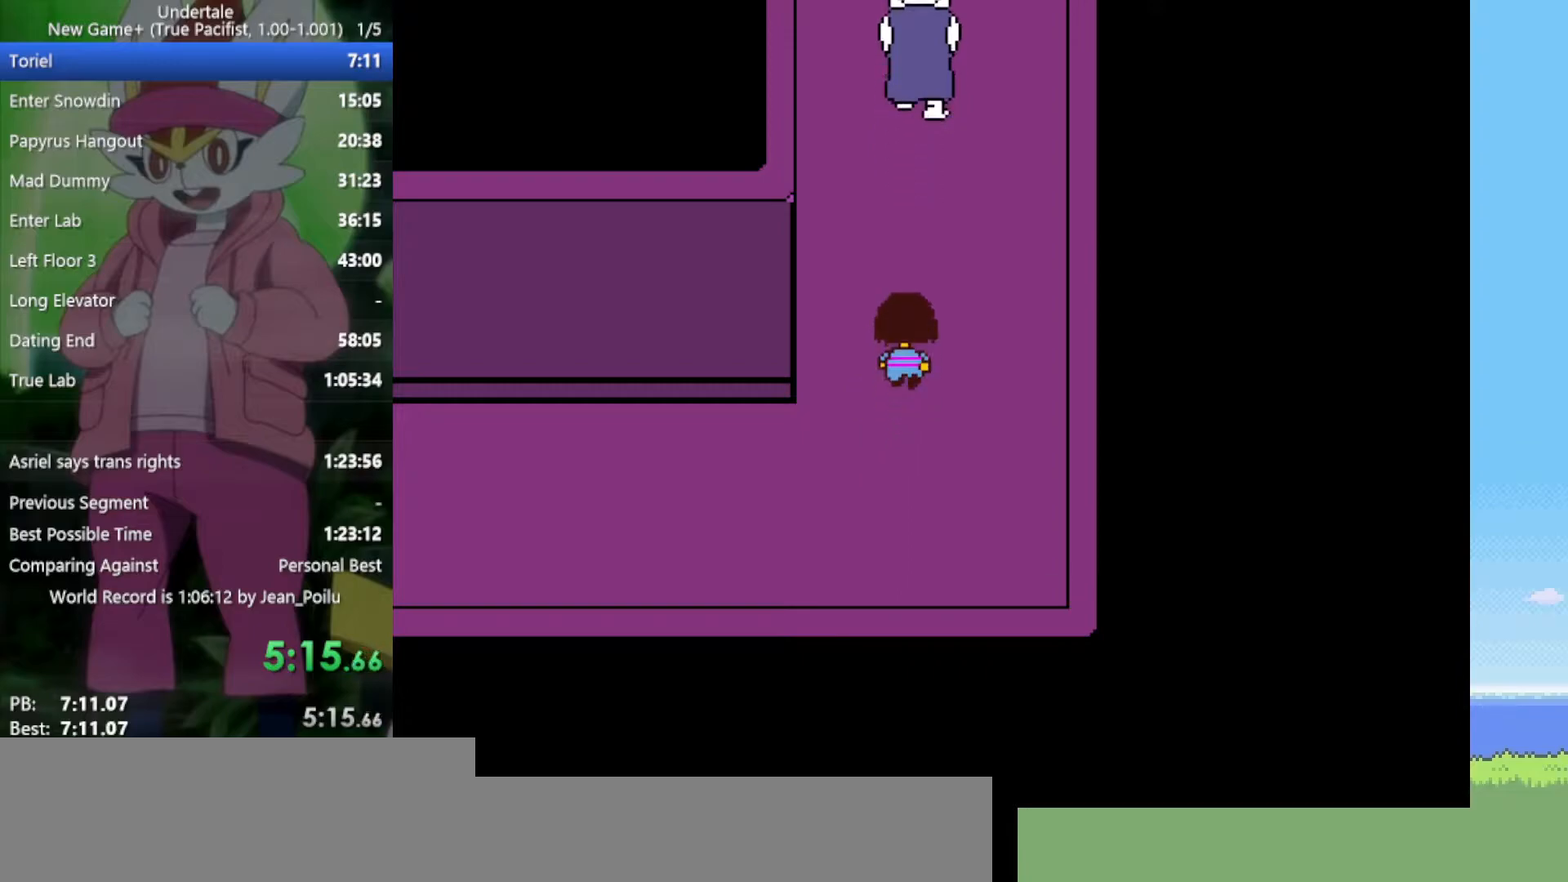
{"keys": ["up"], "events": [[283, "right", "down"], [383, "right", "up"]]}
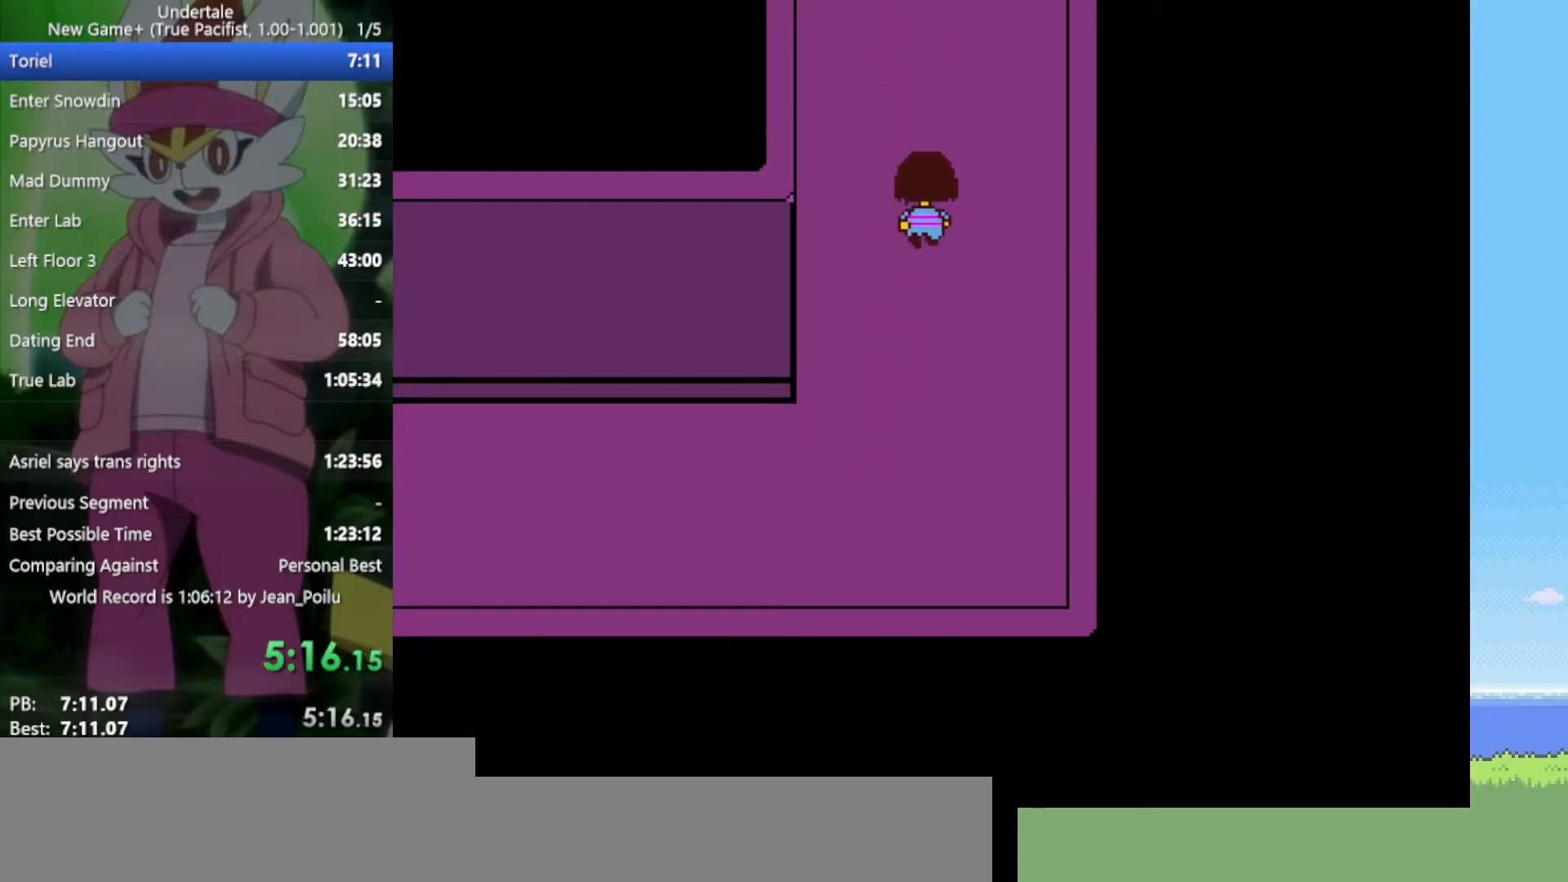
{"keys": ["up"], "events": []}
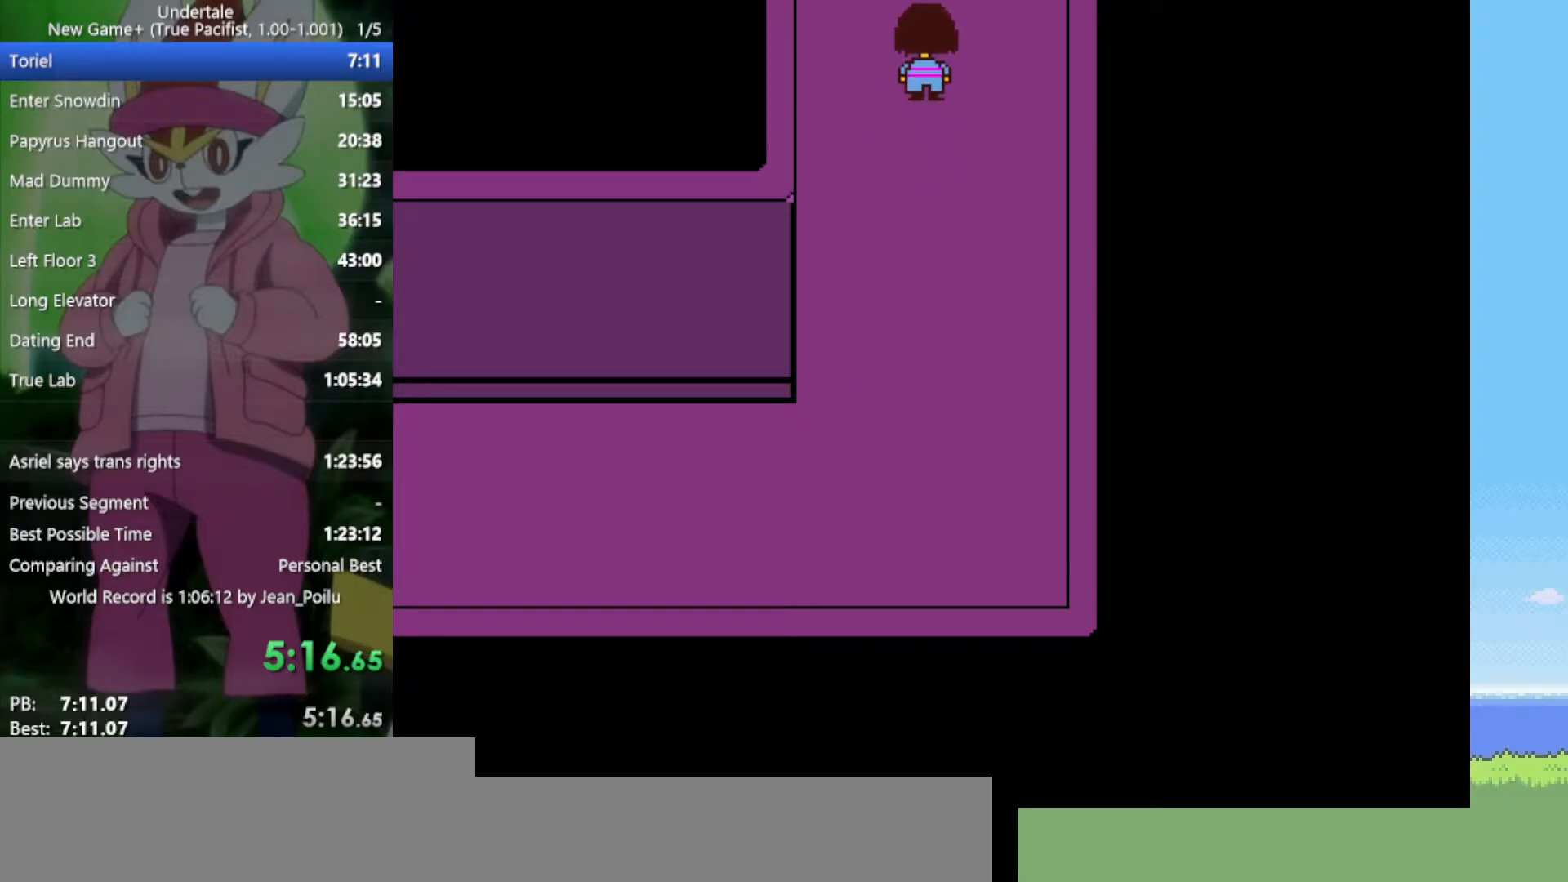
{"keys": ["up"], "events": []}
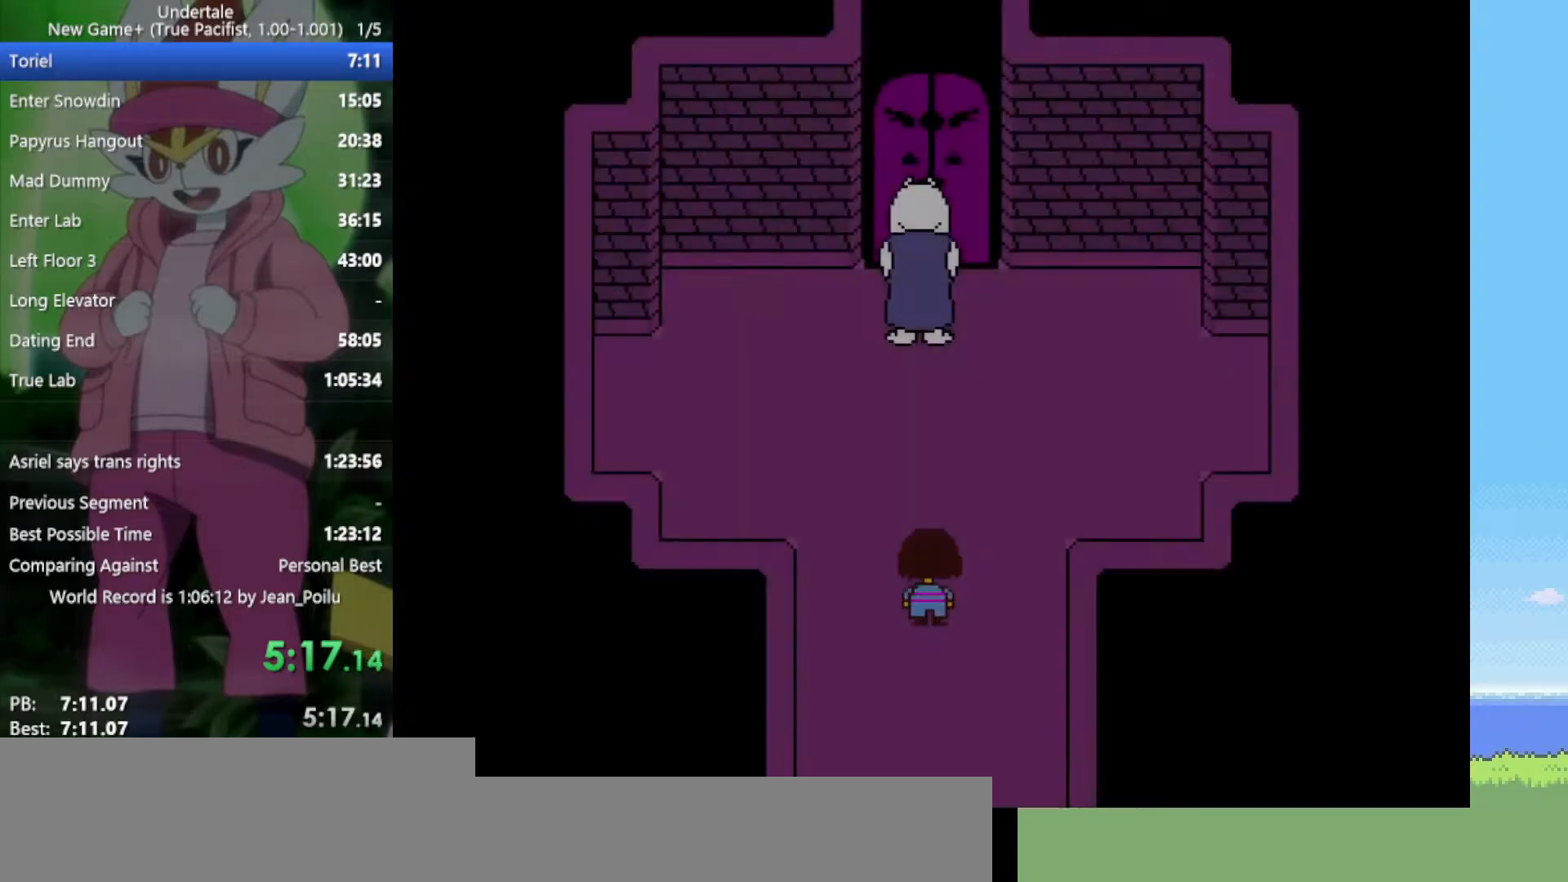
{"keys": ["up"], "events": []}
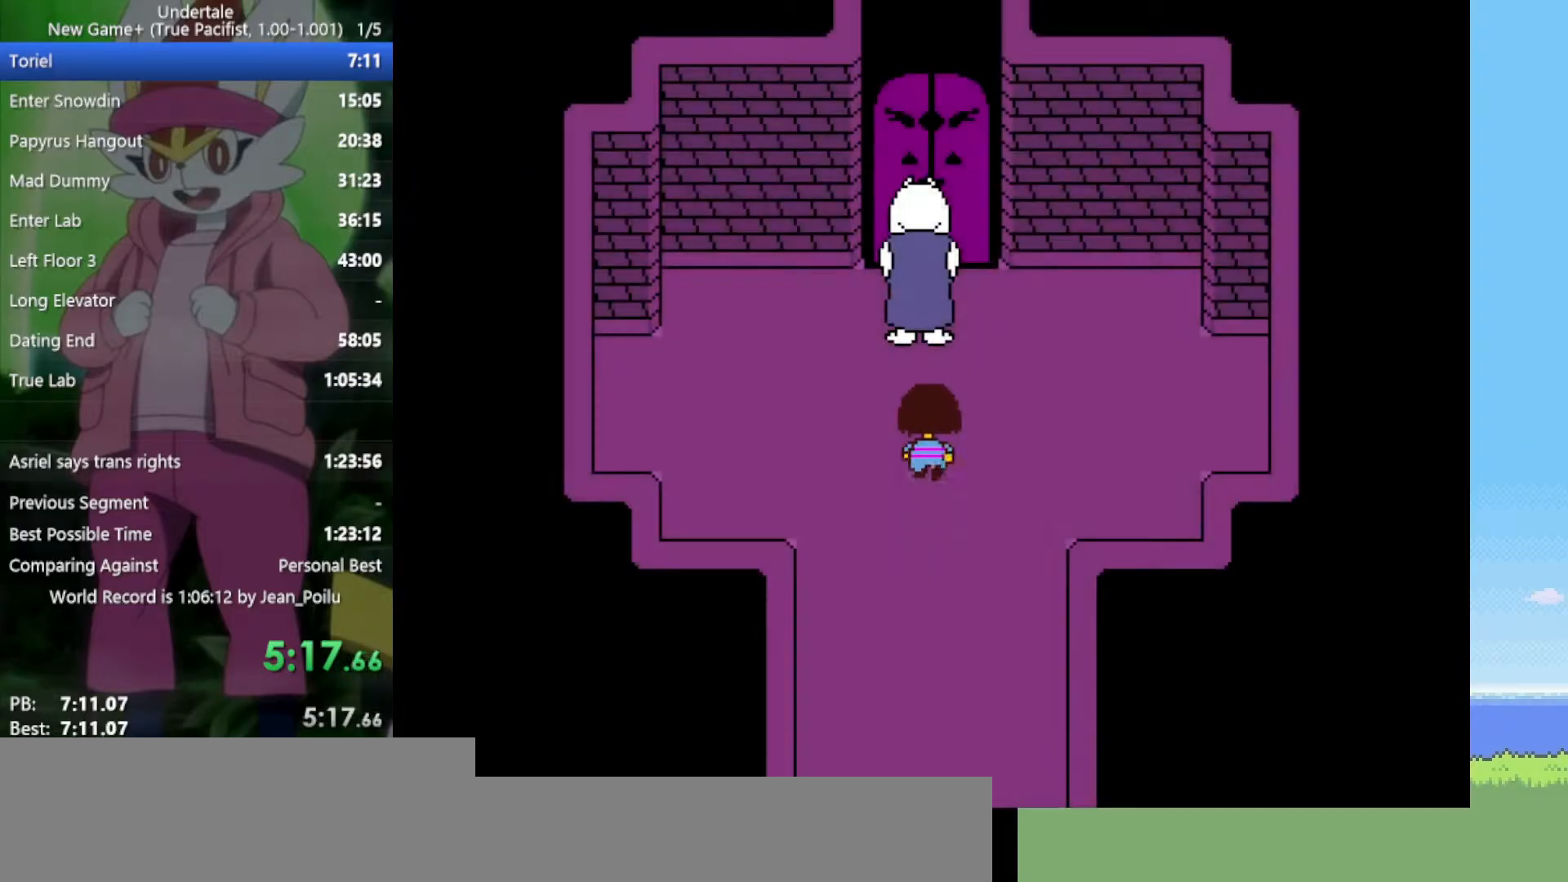
{"keys": ["x", "z"], "events": [[300, "up", "up"], [350, "x", "down"], [350, "z", "down"], [383, "return", "down"], [383, "shift", "down"], [383, "z", "up"], [433, "return", "up"], [433, "shift", "up"], [433, "x", "up"], [483, "x", "down"], [483, "z", "down"]]}
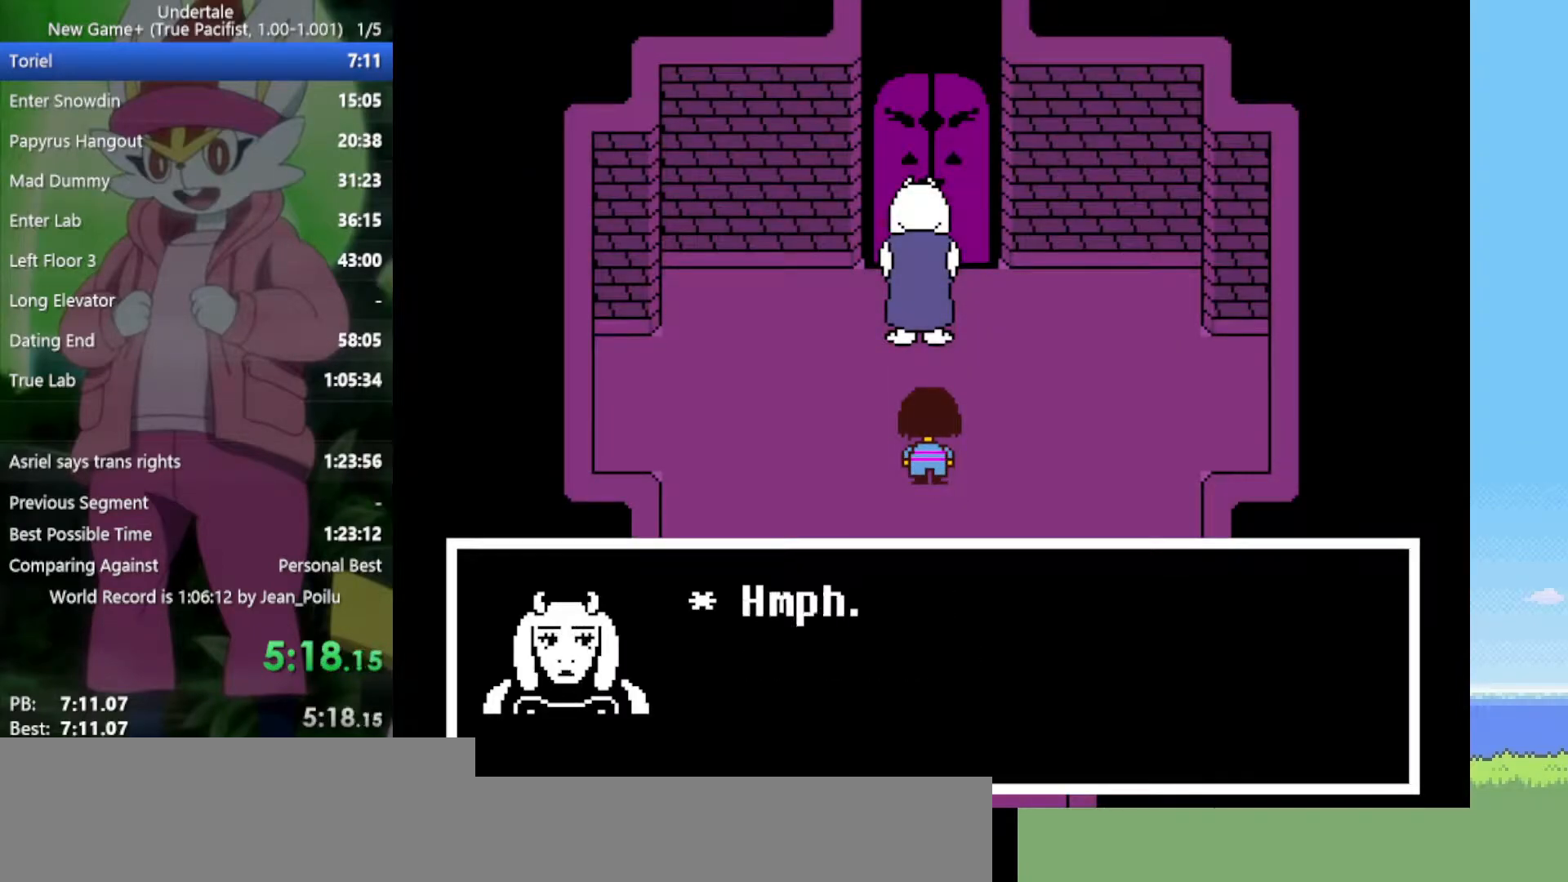
{"keys": ["return", "shift"], "events": [[33, "return", "down"], [33, "shift", "down"], [67, "return", "up"], [67, "shift", "up"], [67, "x", "up"], [67, "z", "up"], [117, "x", "down"], [117, "z", "down"], [167, "shift", "down"], [217, "x", "up"], [217, "z", "up"], [250, "shift", "up"], [250, "x", "down"], [250, "z", "down"], [300, "return", "down"], [300, "shift", "down"], [350, "return", "up"], [350, "shift", "up"], [350, "x", "up"], [350, "z", "up"], [400, "return", "down"], [400, "shift", "down"], [400, "x", "down"], [400, "z", "down"], [433, "return", "up"], [433, "shift", "up"], [433, "z", "up"], [483, "return", "down"], [483, "shift", "down"], [483, "x", "up"]]}
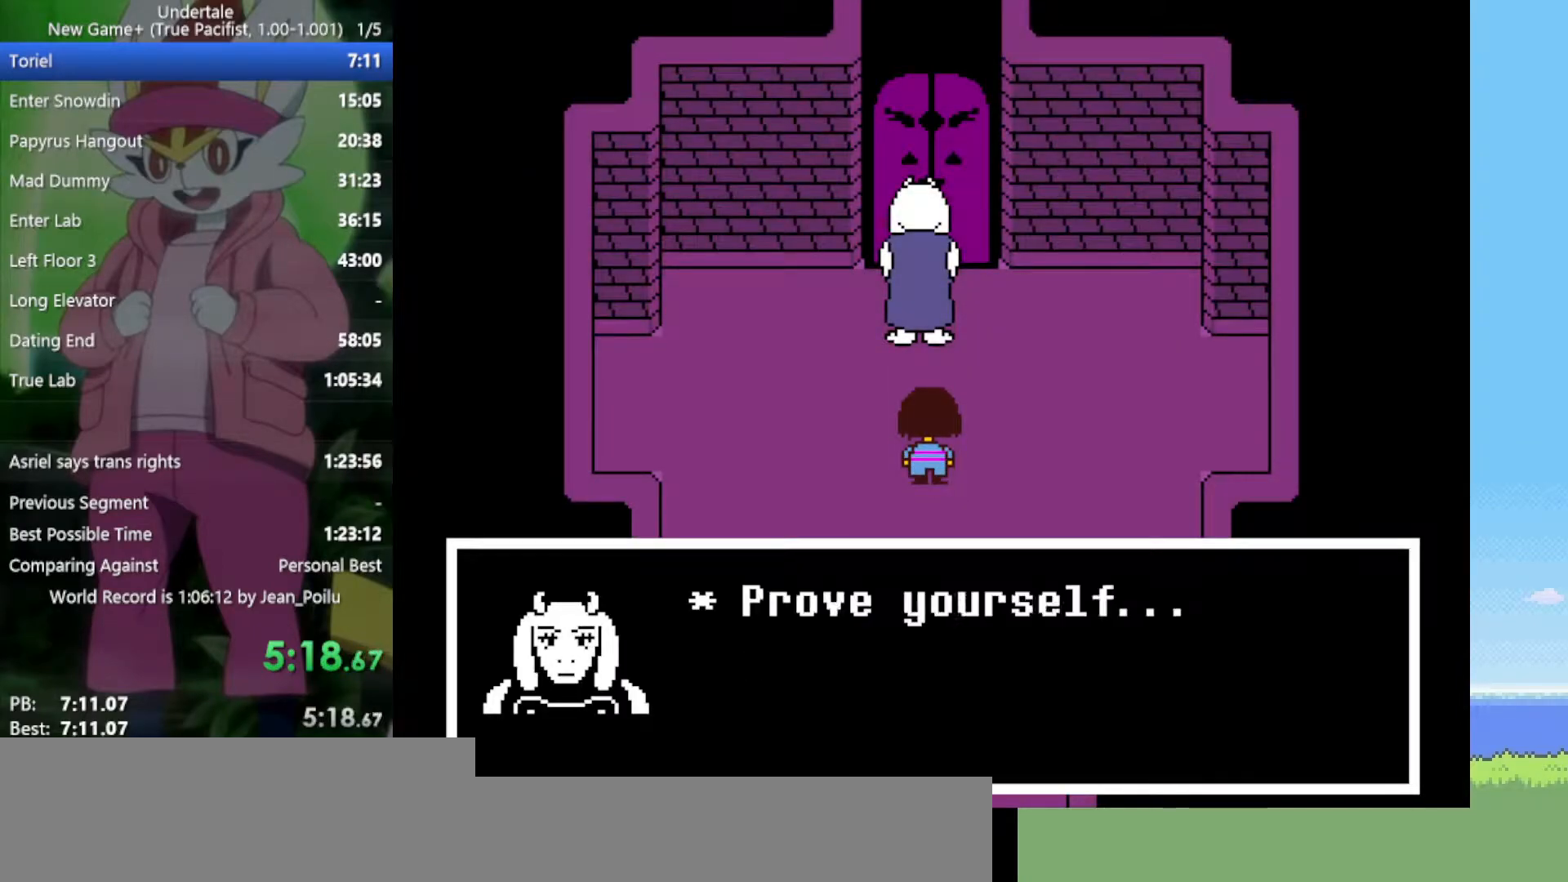
{"keys": ["return", "shift"], "events": [[33, "return", "up"], [33, "shift", "up"], [33, "z", "down"], [83, "return", "down"], [83, "shift", "down"], [83, "x", "down"], [117, "shift", "up"], [167, "return", "up"], [167, "x", "up"], [167, "z", "up"], [217, "return", "down"], [217, "shift", "down"], [267, "return", "up"], [267, "shift", "up"], [267, "x", "down"], [267, "z", "down"], [300, "return", "down"], [300, "shift", "down"], [300, "x", "up"], [300, "z", "up"], [350, "return", "up"], [350, "shift", "up"], [400, "return", "down"], [400, "shift", "down"], [400, "x", "down"], [400, "z", "down"], [450, "return", "up"], [450, "shift", "up"], [450, "x", "up"], [450, "z", "up"], [483, "return", "down"], [483, "shift", "down"]]}
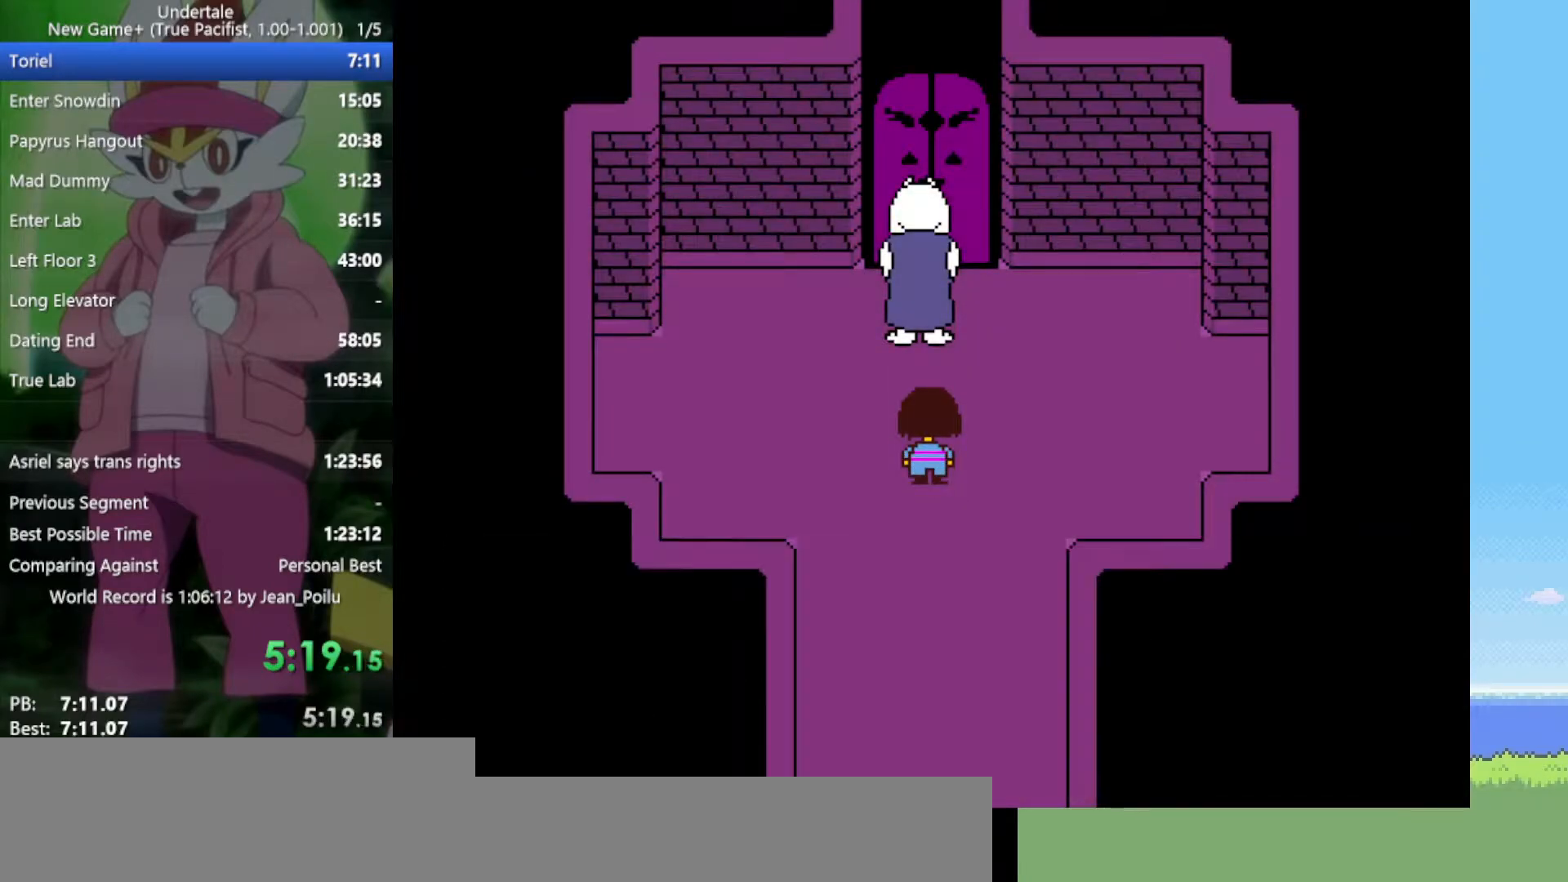
{"keys": [], "events": [[33, "return", "up"], [33, "shift", "up"], [33, "x", "down"], [33, "z", "down"], [83, "x", "up"], [83, "z", "up"], [133, "return", "down"], [133, "shift", "down"], [167, "return", "up"], [167, "shift", "up"], [167, "z", "down"], [217, "return", "down"], [217, "shift", "down"], [217, "x", "down"], [267, "return", "up"], [267, "x", "up"], [267, "z", "up"], [350, "z", "down"], [400, "return", "down"], [400, "x", "down"], [450, "return", "up"], [450, "shift", "up"], [450, "z", "up"], [500, "x", "up"]]}
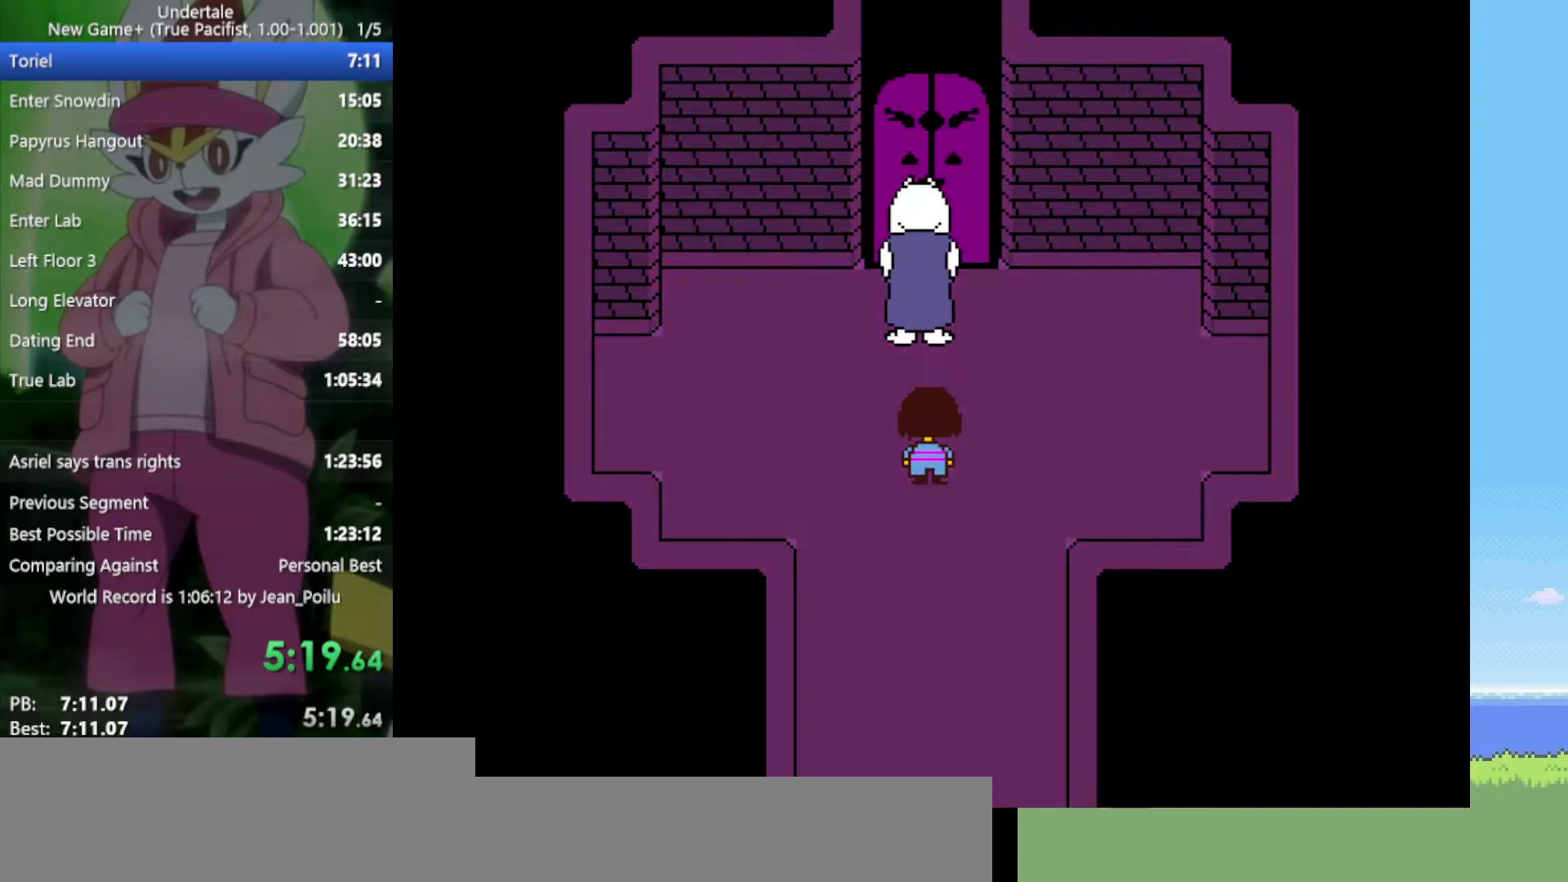
{"keys": [], "events": [[33, "shift", "down"], [83, "z", "down"], [133, "shift", "up"], [133, "x", "down"], [183, "x", "up"], [183, "z", "up"], [217, "return", "down"], [217, "shift", "down"], [267, "return", "up"], [267, "shift", "up"], [267, "x", "down"], [267, "z", "down"], [317, "x", "up"], [317, "z", "up"], [350, "return", "down"], [350, "shift", "down"], [400, "return", "up"], [400, "shift", "up"], [400, "z", "down"], [450, "return", "down"], [450, "shift", "down"], [450, "x", "down"], [500, "return", "up"], [500, "shift", "up"], [500, "x", "up"], [500, "z", "up"]]}
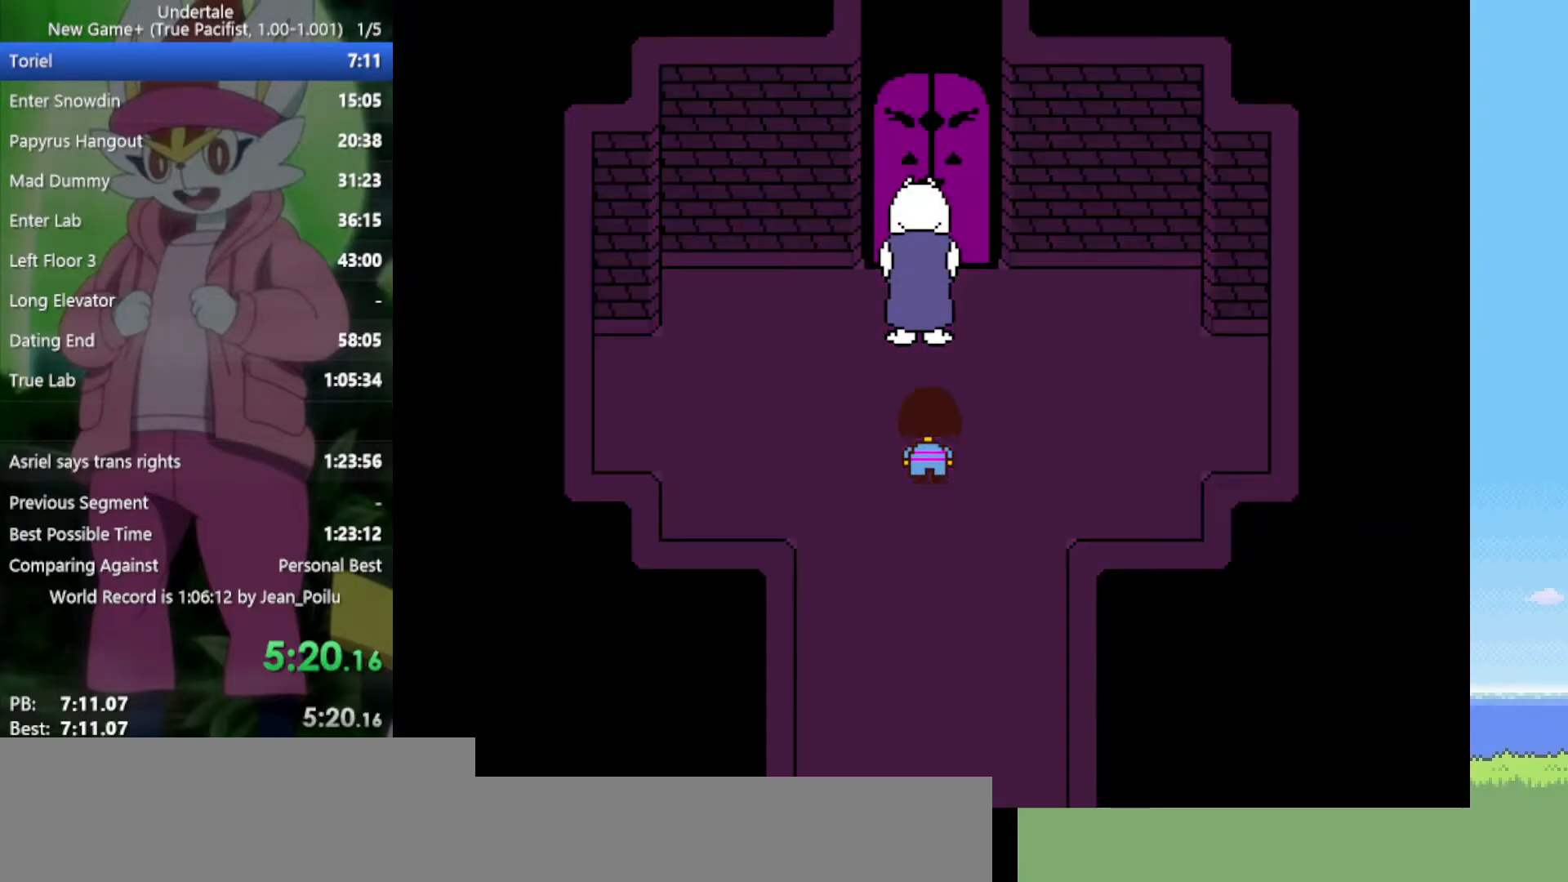
{"keys": [], "events": [[83, "x", "down"], [83, "z", "down"], [133, "return", "down"], [133, "shift", "down"], [133, "x", "up"], [133, "z", "up"], [183, "return", "up"], [183, "shift", "up"], [217, "z", "down"], [267, "return", "down"], [267, "shift", "down"], [267, "x", "down"], [267, "z", "up"], [317, "return", "up"], [317, "shift", "up"], [317, "x", "up"], [400, "return", "down"], [400, "shift", "down"], [400, "z", "down"], [450, "x", "down"], [500, "return", "up"], [500, "shift", "up"], [500, "x", "up"], [500, "z", "up"]]}
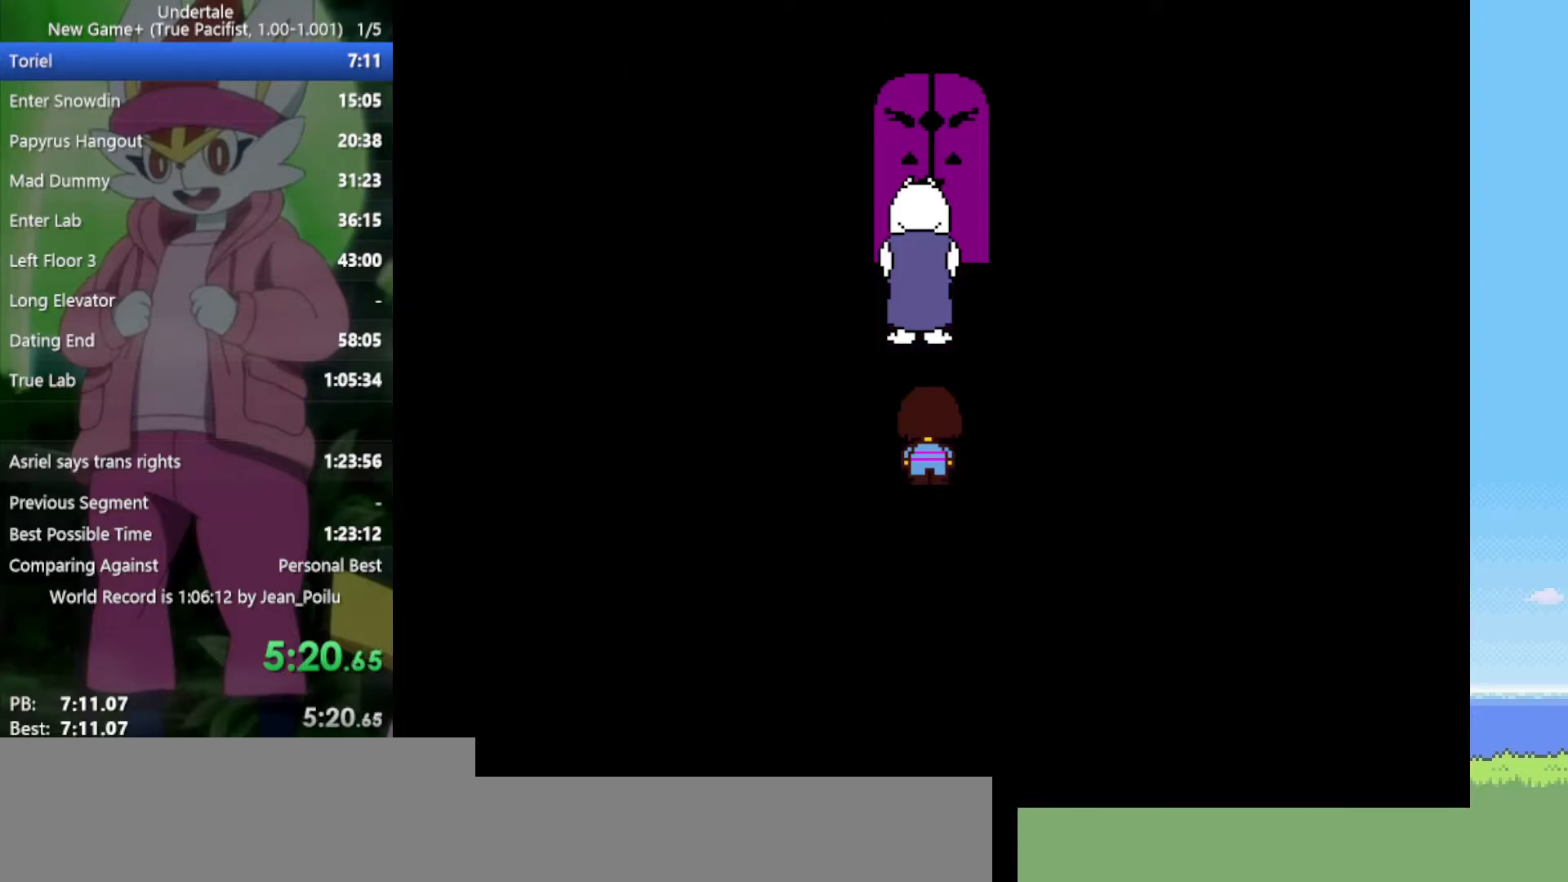
{"keys": [], "events": []}
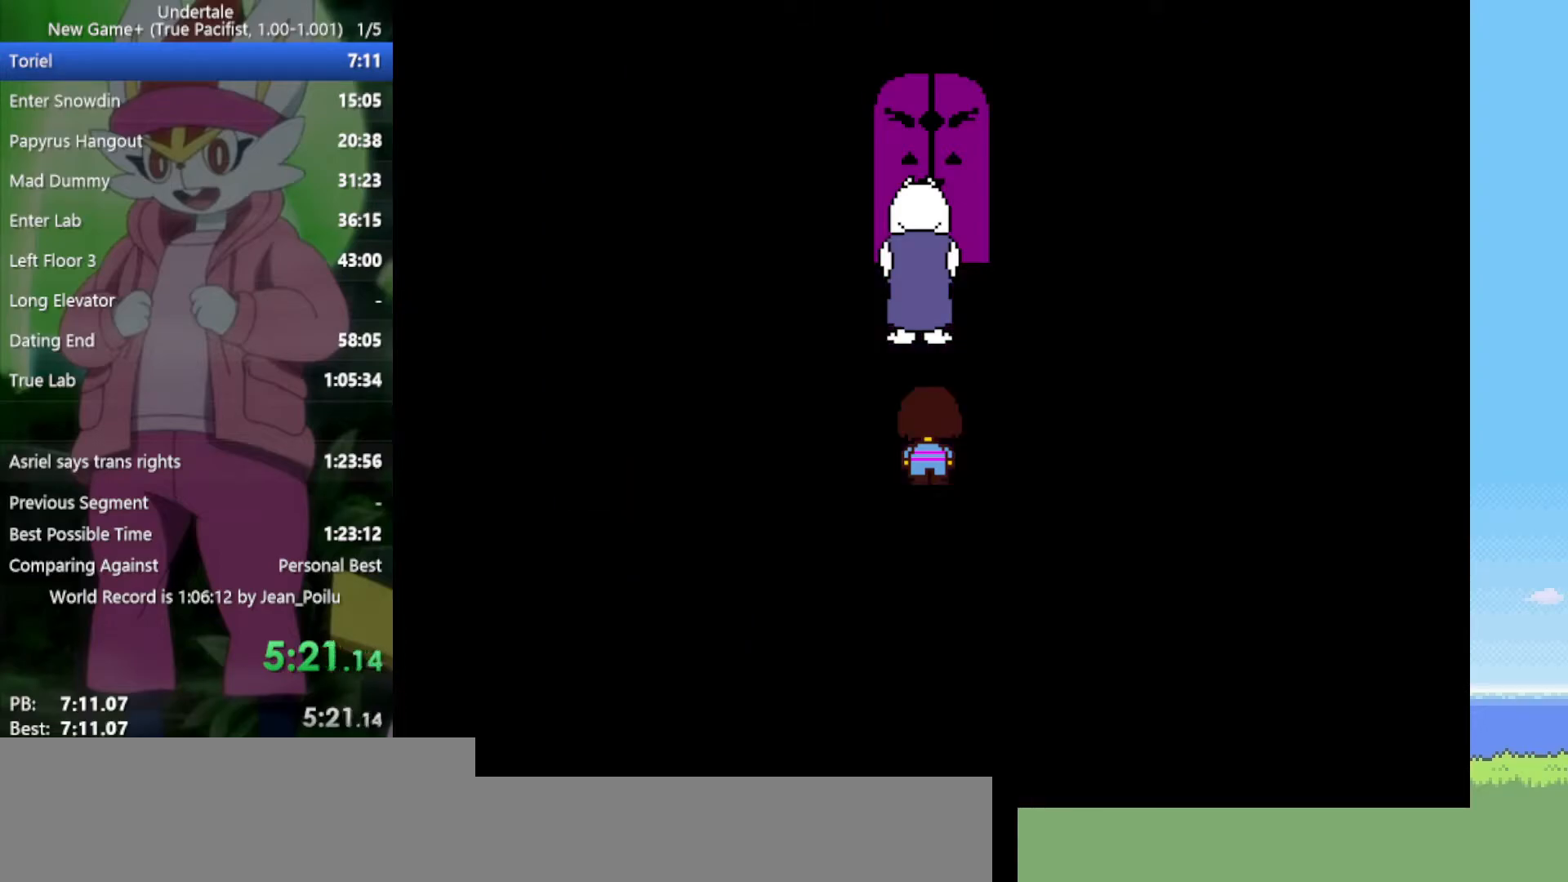
{"keys": [], "events": []}
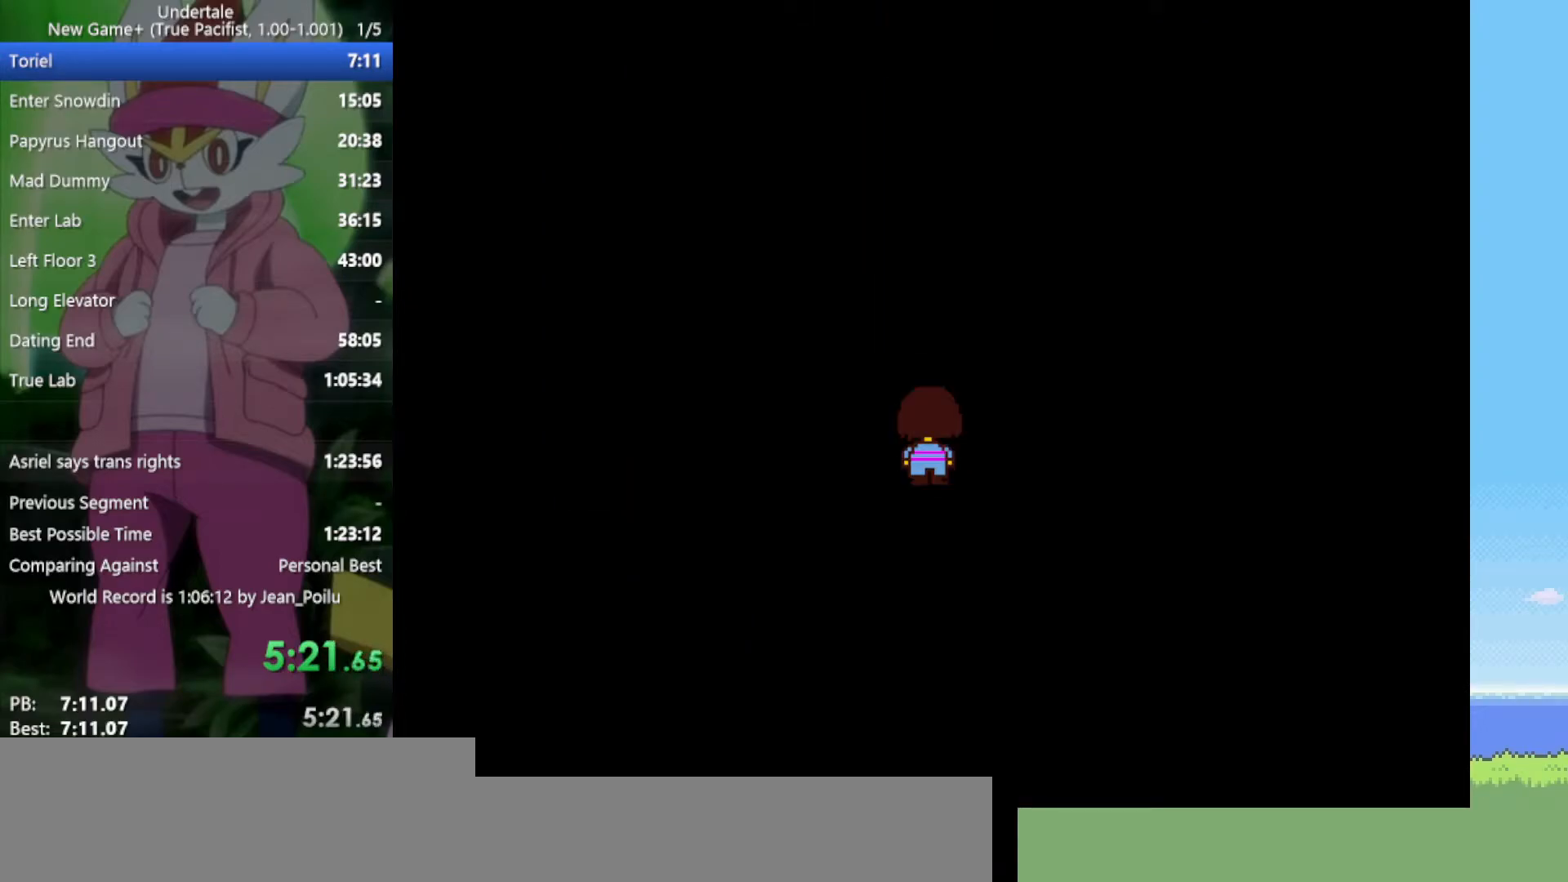
{"keys": [], "events": []}
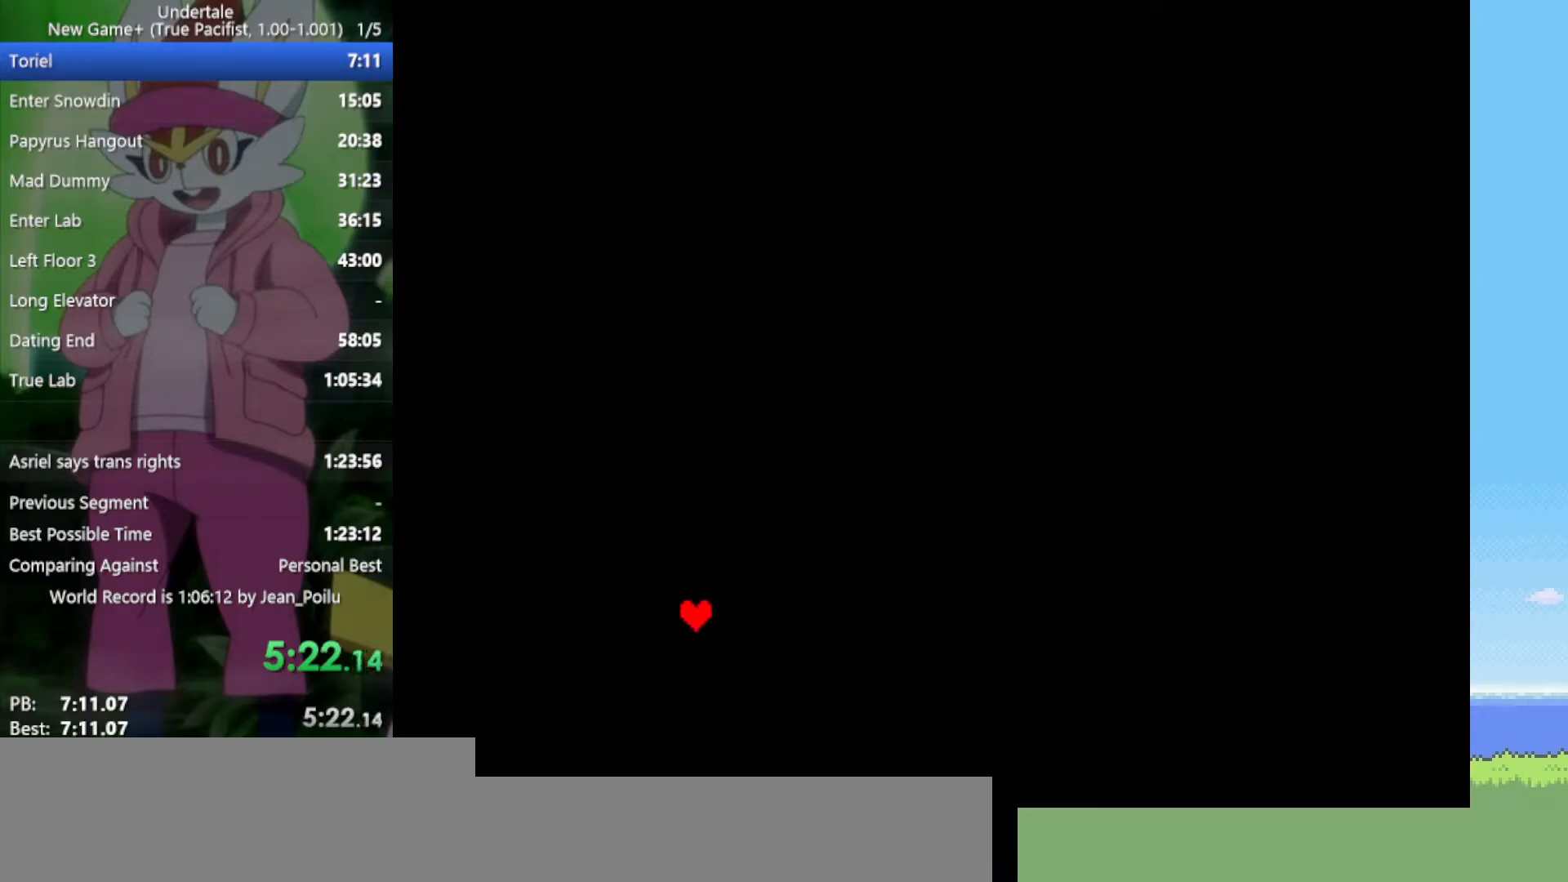
{"keys": [], "events": []}
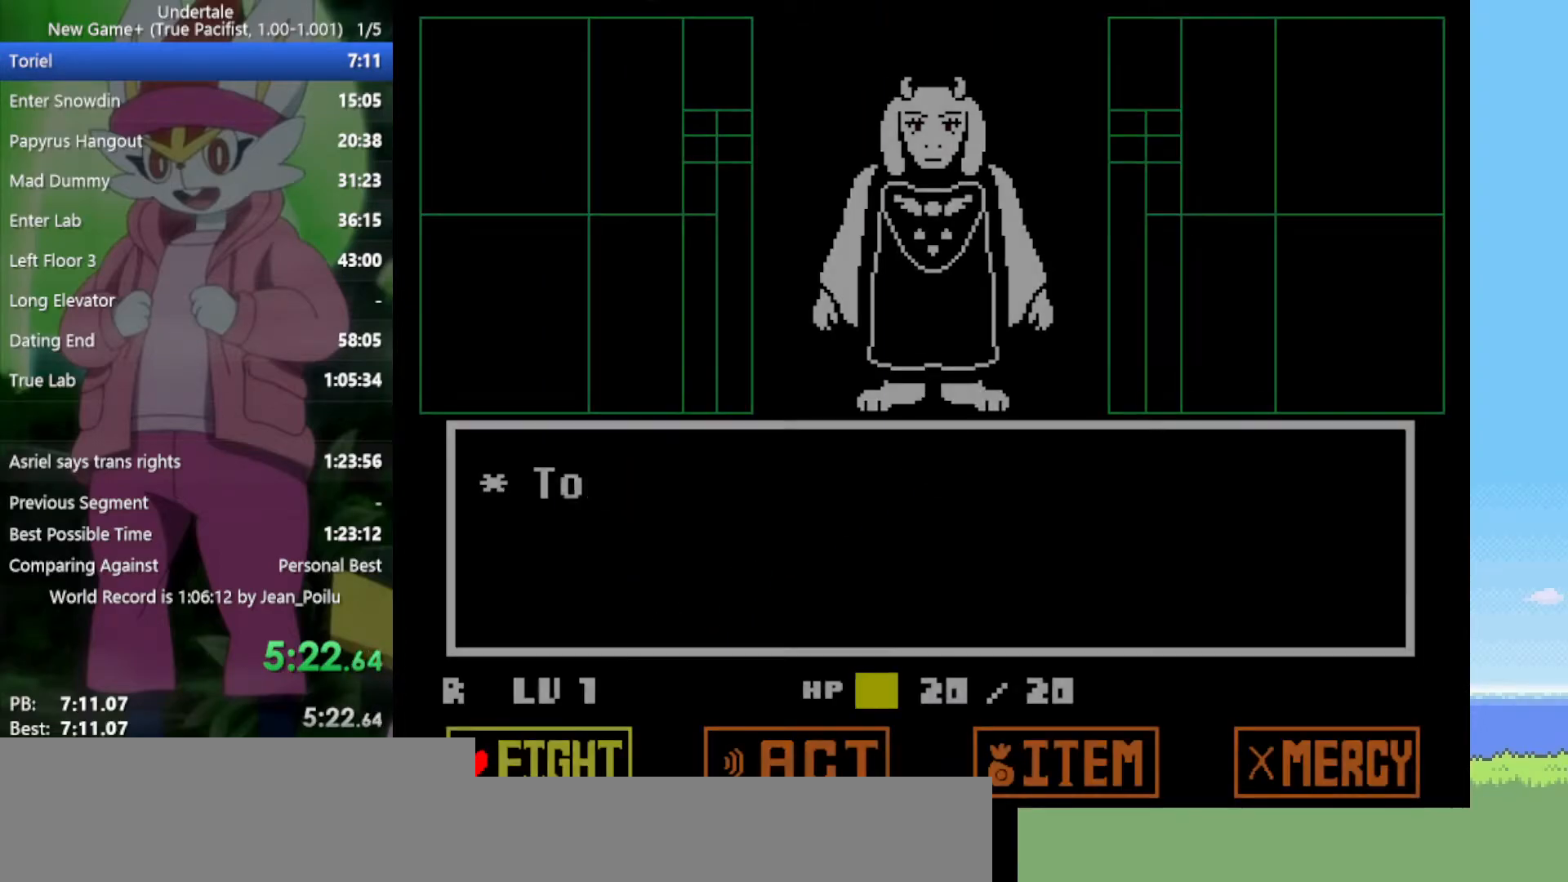
{"keys": [], "events": [[100, "left", "down"], [183, "left", "up"], [233, "z", "down"], [283, "z", "up"], [333, "return", "down"], [383, "return", "up"], [383, "z", "down"], [417, "return", "down"], [417, "z", "up"], [467, "return", "up"]]}
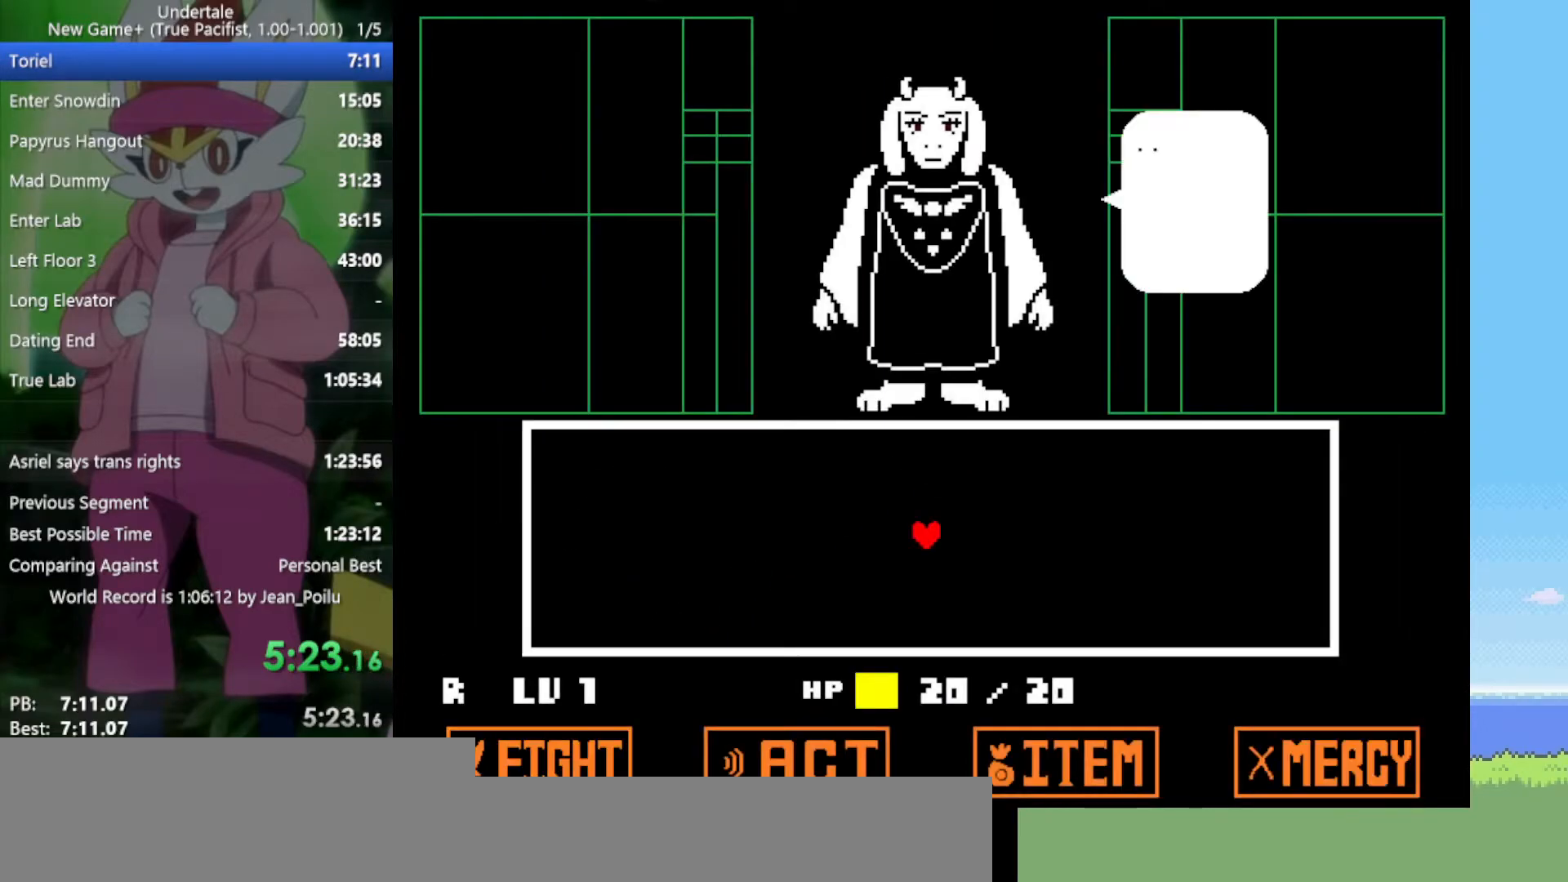
{"keys": [], "events": [[17, "z", "down"], [67, "return", "down"], [67, "z", "up"], [100, "return", "up"], [100, "z", "down"], [150, "return", "down"], [200, "return", "up"], [200, "z", "up"], [250, "z", "down"], [283, "return", "down"], [333, "return", "up"], [333, "z", "up"], [383, "return", "down"], [417, "return", "up"], [417, "z", "down"], [467, "z", "up"]]}
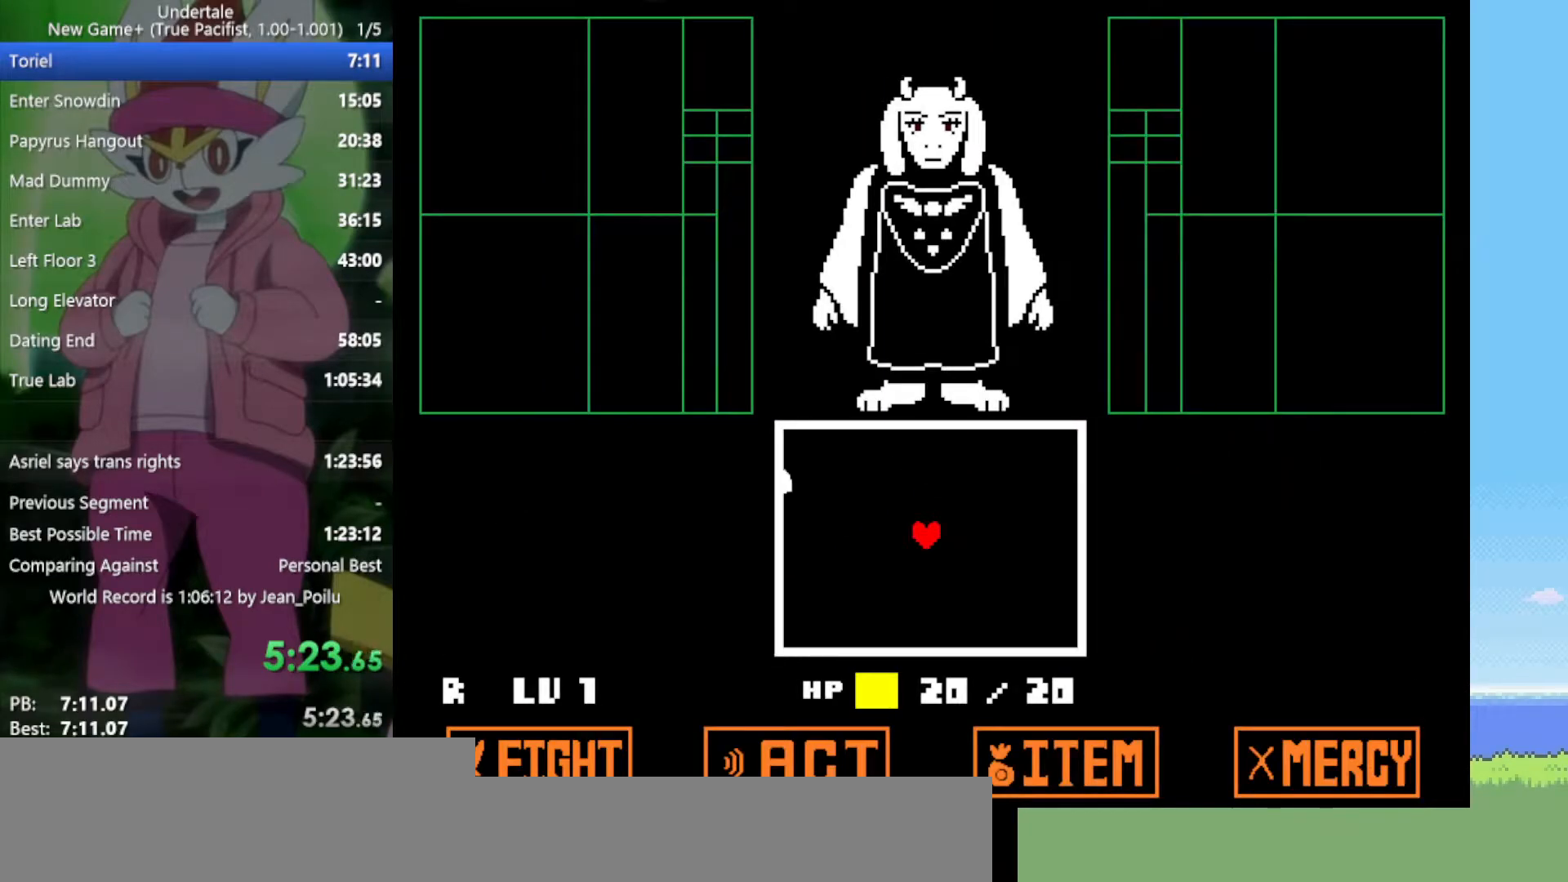
{"keys": ["left"], "events": [[17, "return", "down"], [67, "z", "down"], [150, "z", "up"], [200, "return", "up"], [200, "z", "down"], [283, "z", "up"], [383, "left", "down"]]}
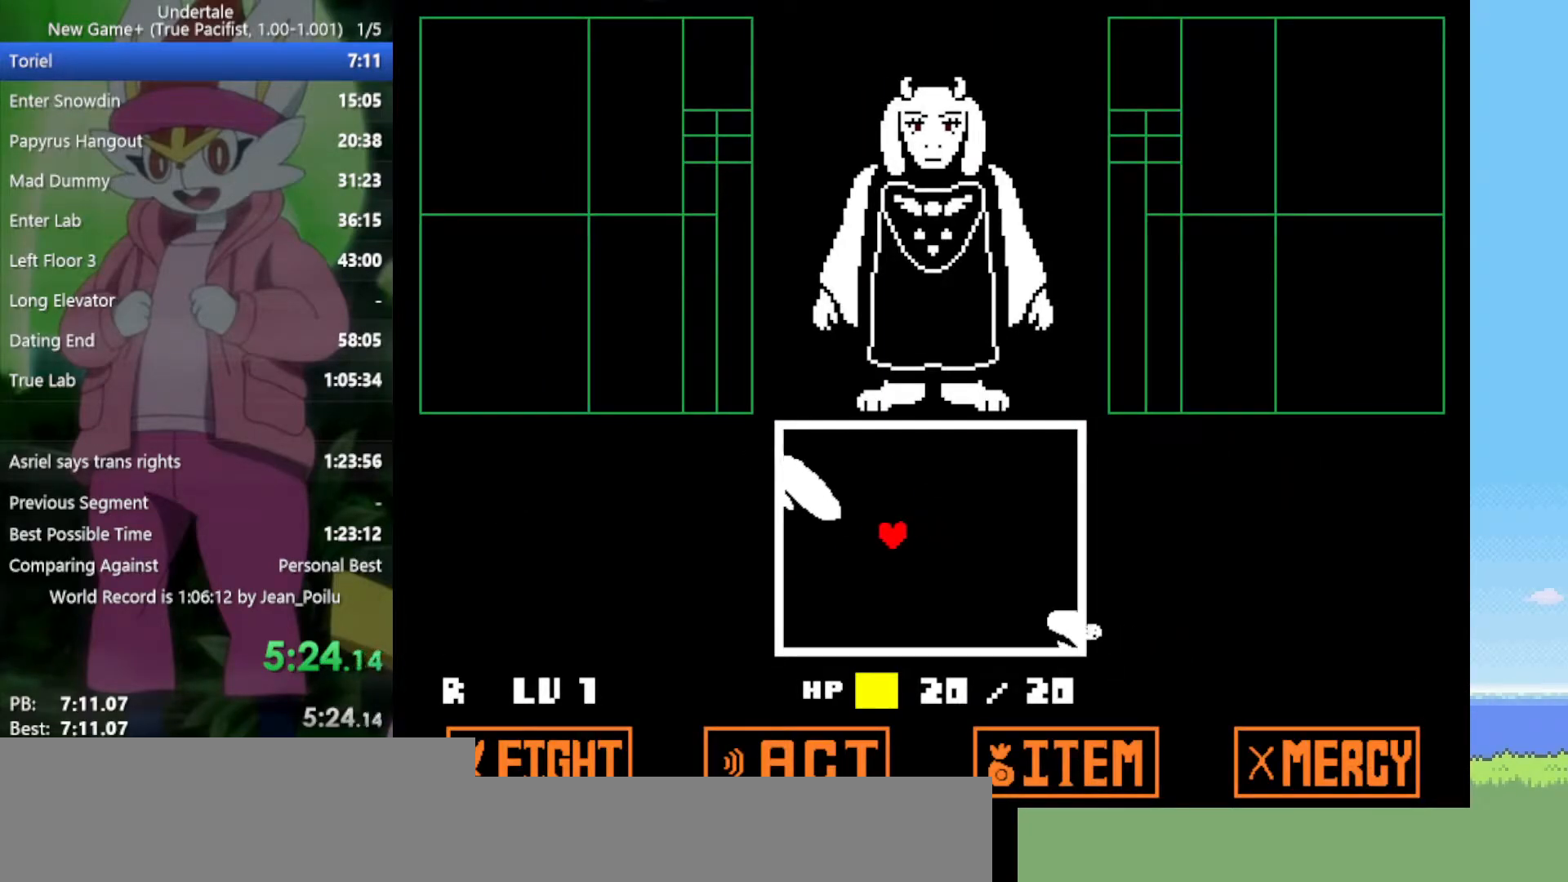
{"keys": ["down", "right"], "events": [[17, "left", "up"], [67, "down", "down"], [67, "right", "down"]]}
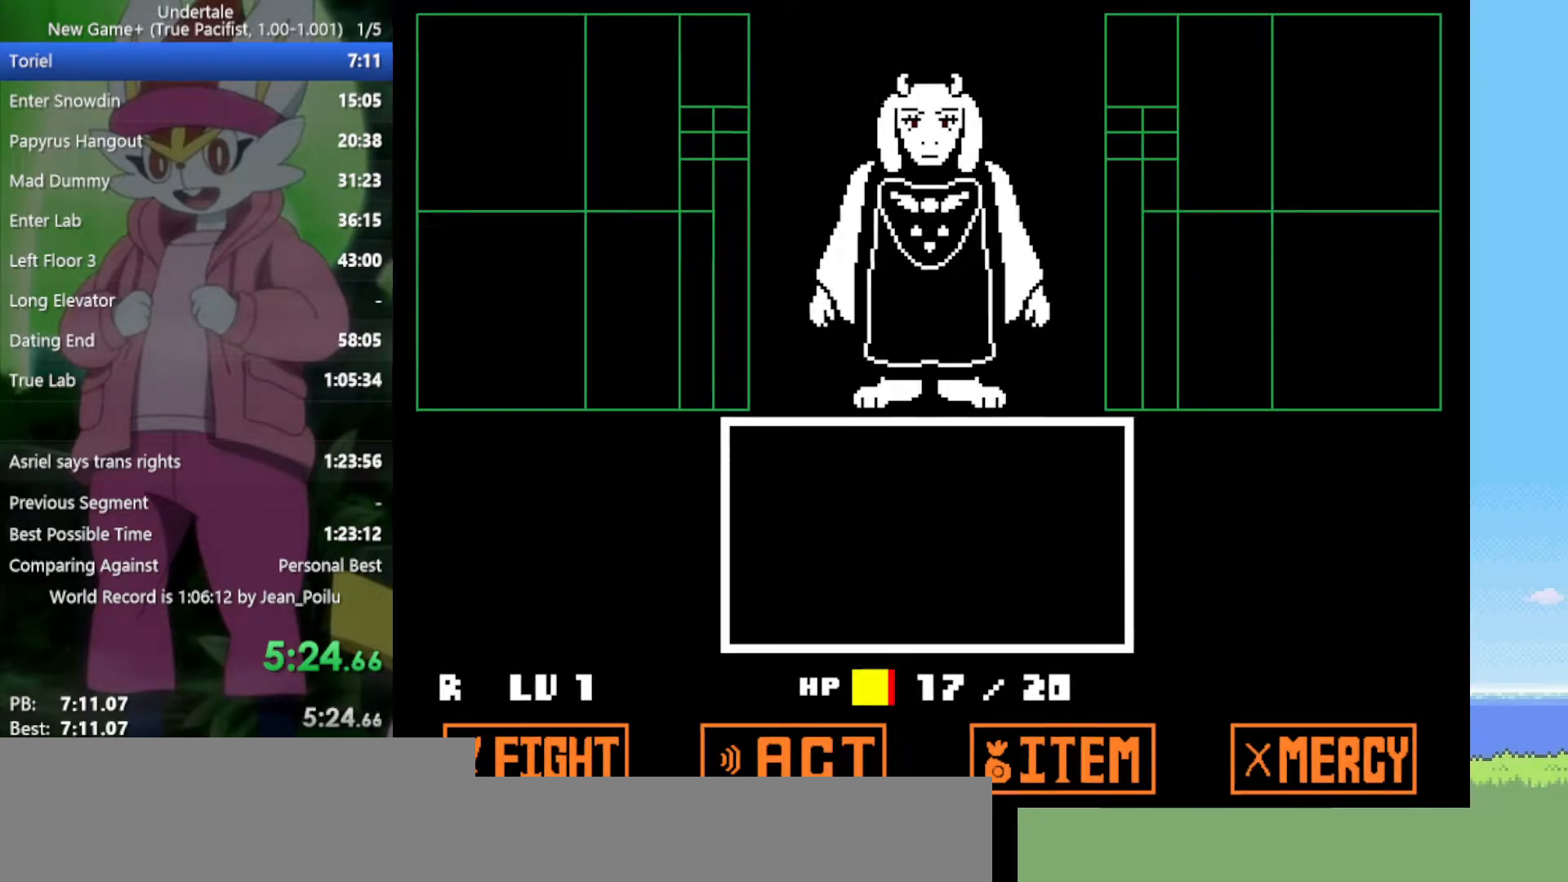
{"keys": ["return"], "events": [[33, "down", "up"], [67, "right", "up"], [167, "z", "down"], [217, "z", "up"], [250, "return", "down"], [300, "return", "up"], [300, "z", "down"], [350, "z", "up"], [383, "return", "down"], [433, "return", "up"], [433, "z", "down"], [483, "return", "down"], [483, "z", "up"]]}
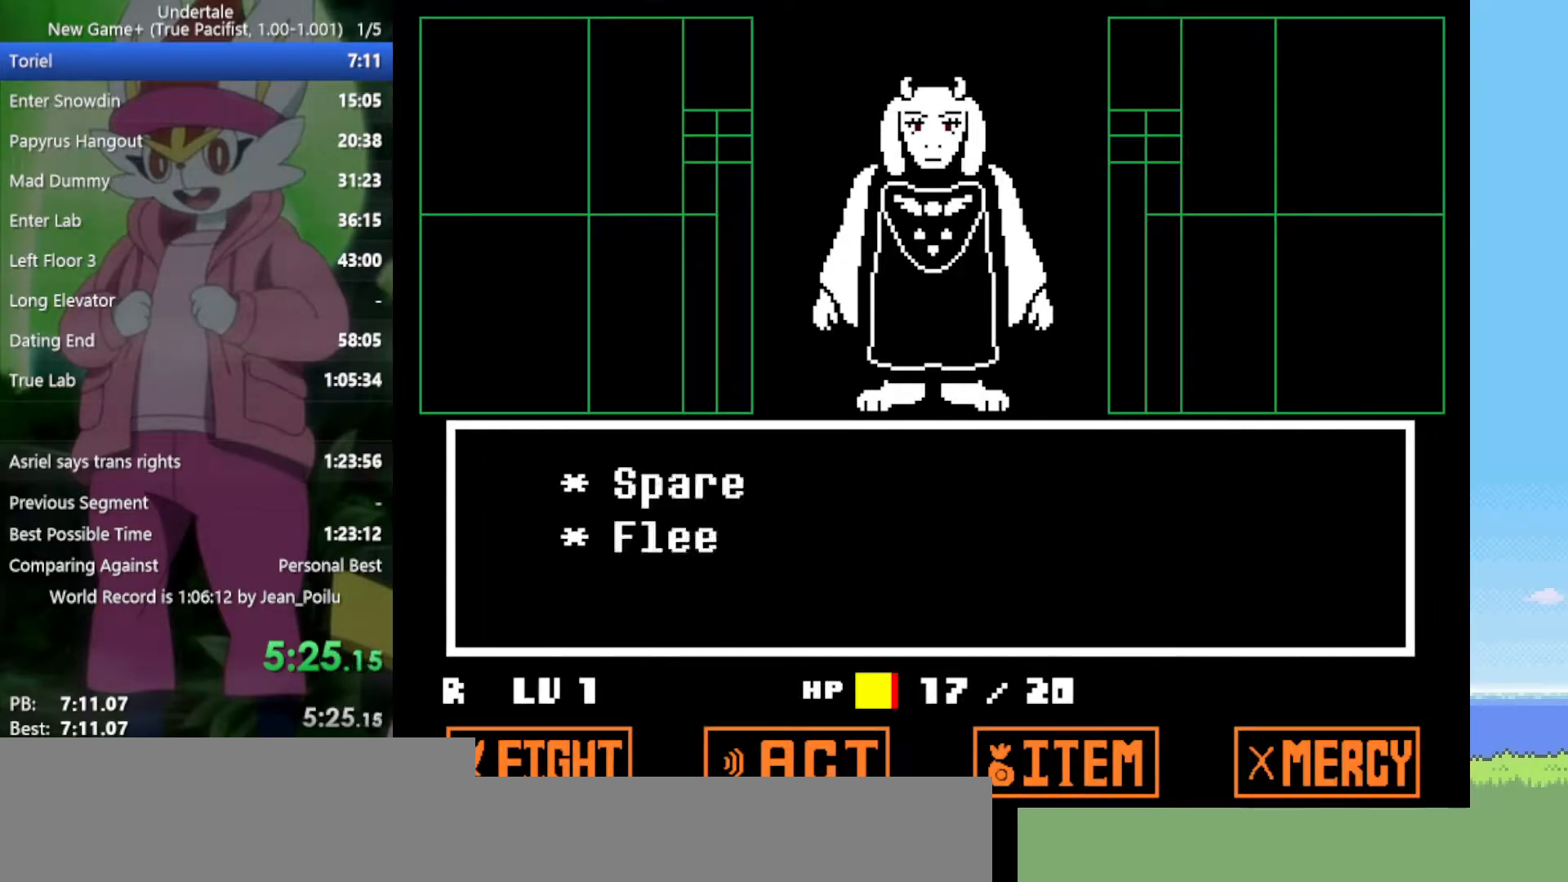
{"keys": ["return", "z"], "events": [[67, "return", "up"], [67, "z", "down"], [117, "return", "down"], [117, "z", "up"], [167, "return", "up"], [217, "z", "down"], [250, "return", "down"], [300, "return", "up"], [300, "z", "up"], [350, "z", "down"], [400, "return", "down"], [433, "return", "up"], [433, "z", "up"], [483, "return", "down"], [483, "z", "down"]]}
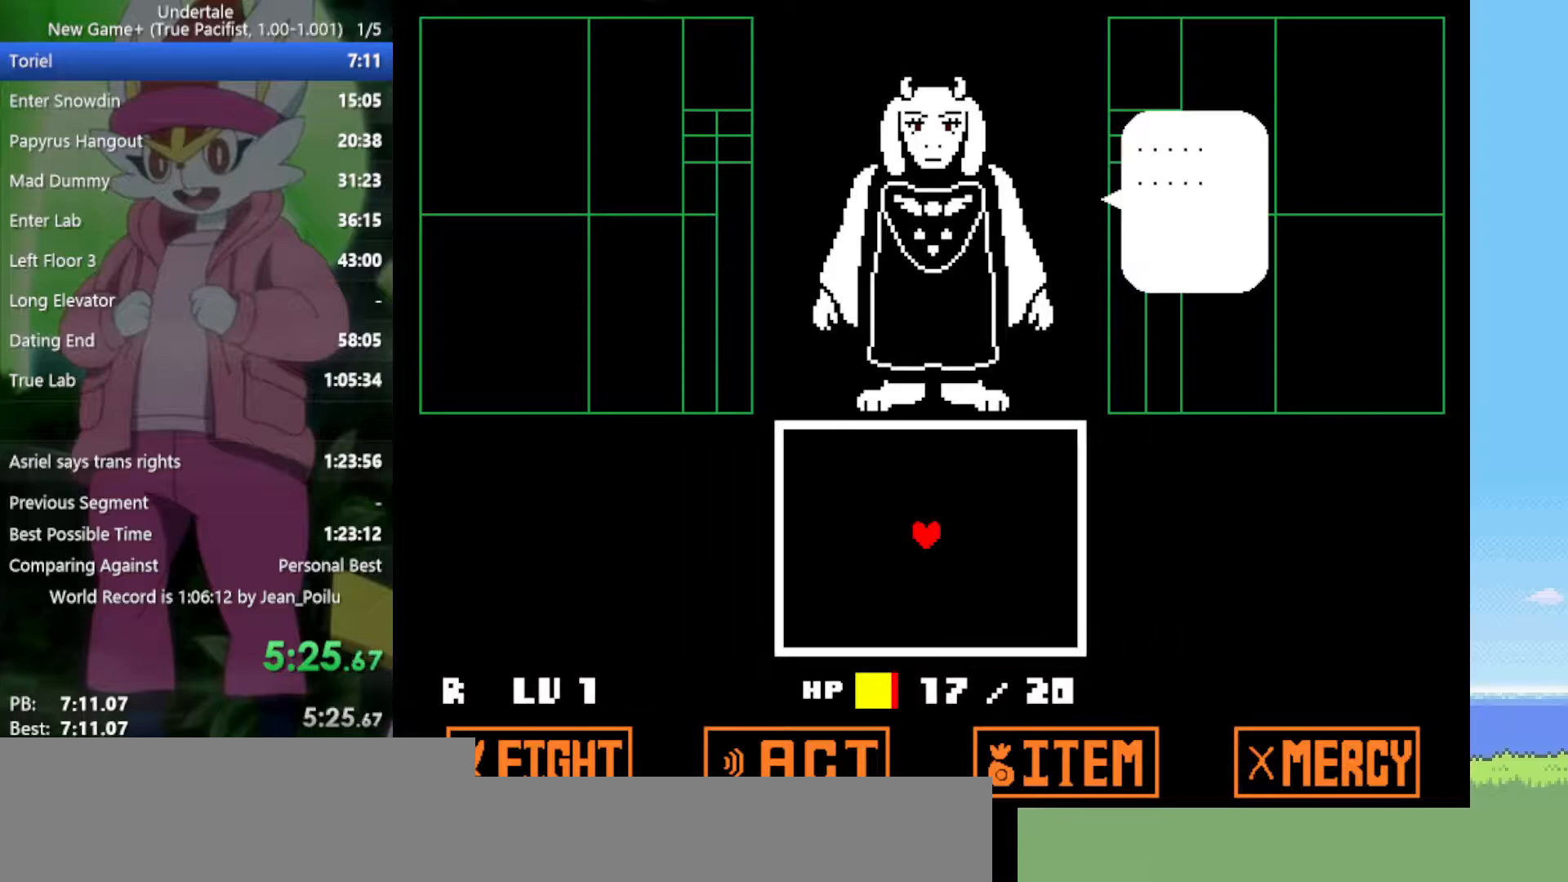
{"keys": [], "events": [[83, "return", "up"], [83, "z", "up"], [167, "return", "down"], [167, "z", "down"], [217, "return", "up"], [217, "z", "up"], [267, "return", "down"], [300, "z", "down"], [350, "return", "up"], [400, "z", "up"]]}
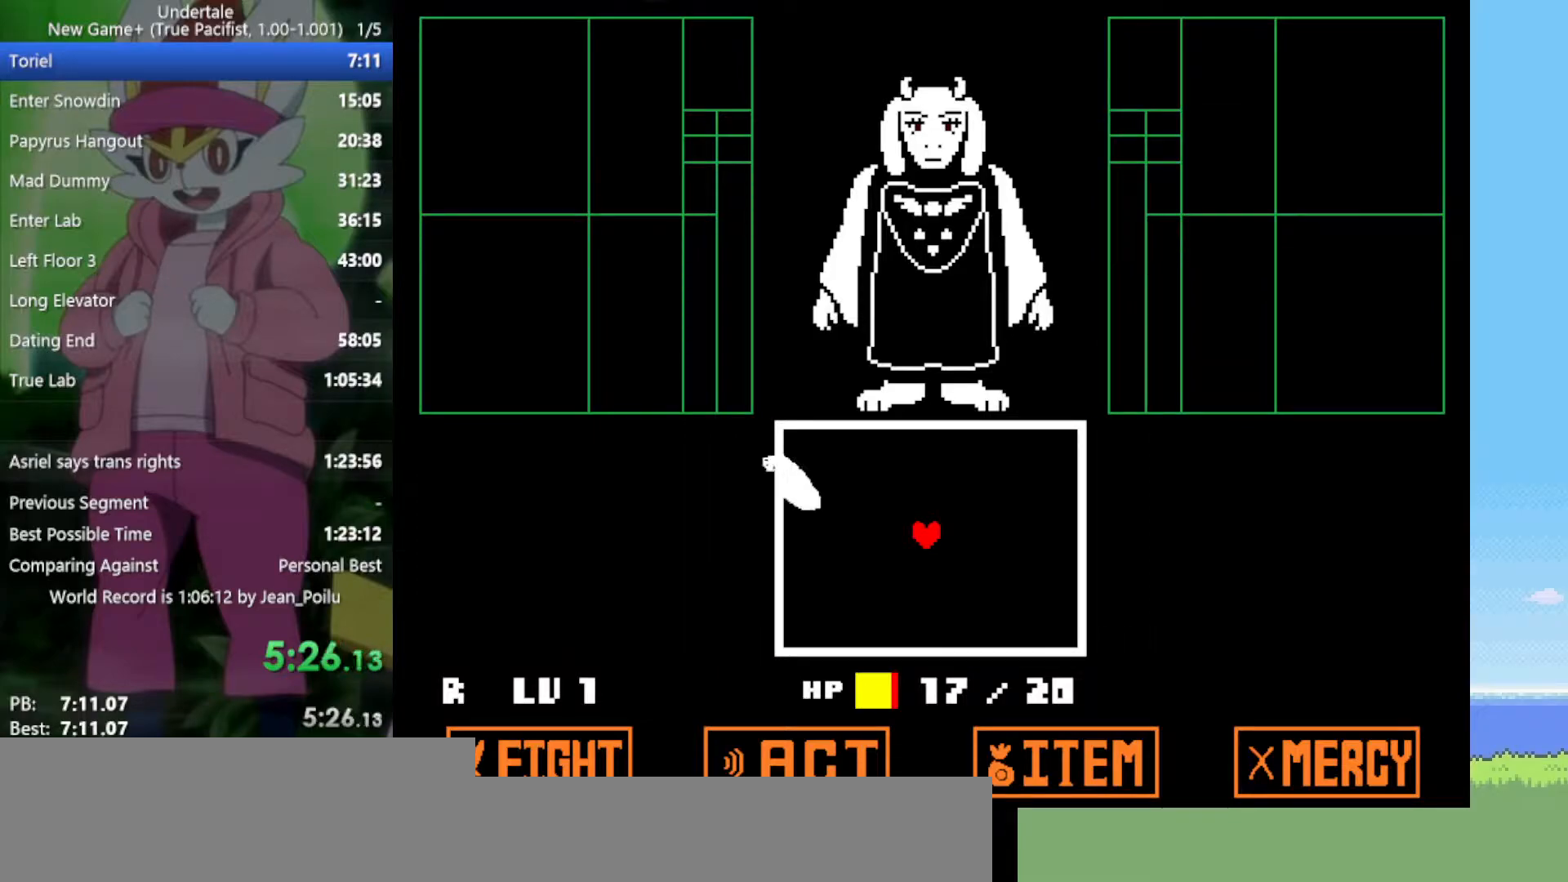
{"keys": ["left", "up"], "events": [[133, "left", "down"], [183, "left", "up"], [267, "left", "down"], [400, "up", "down"]]}
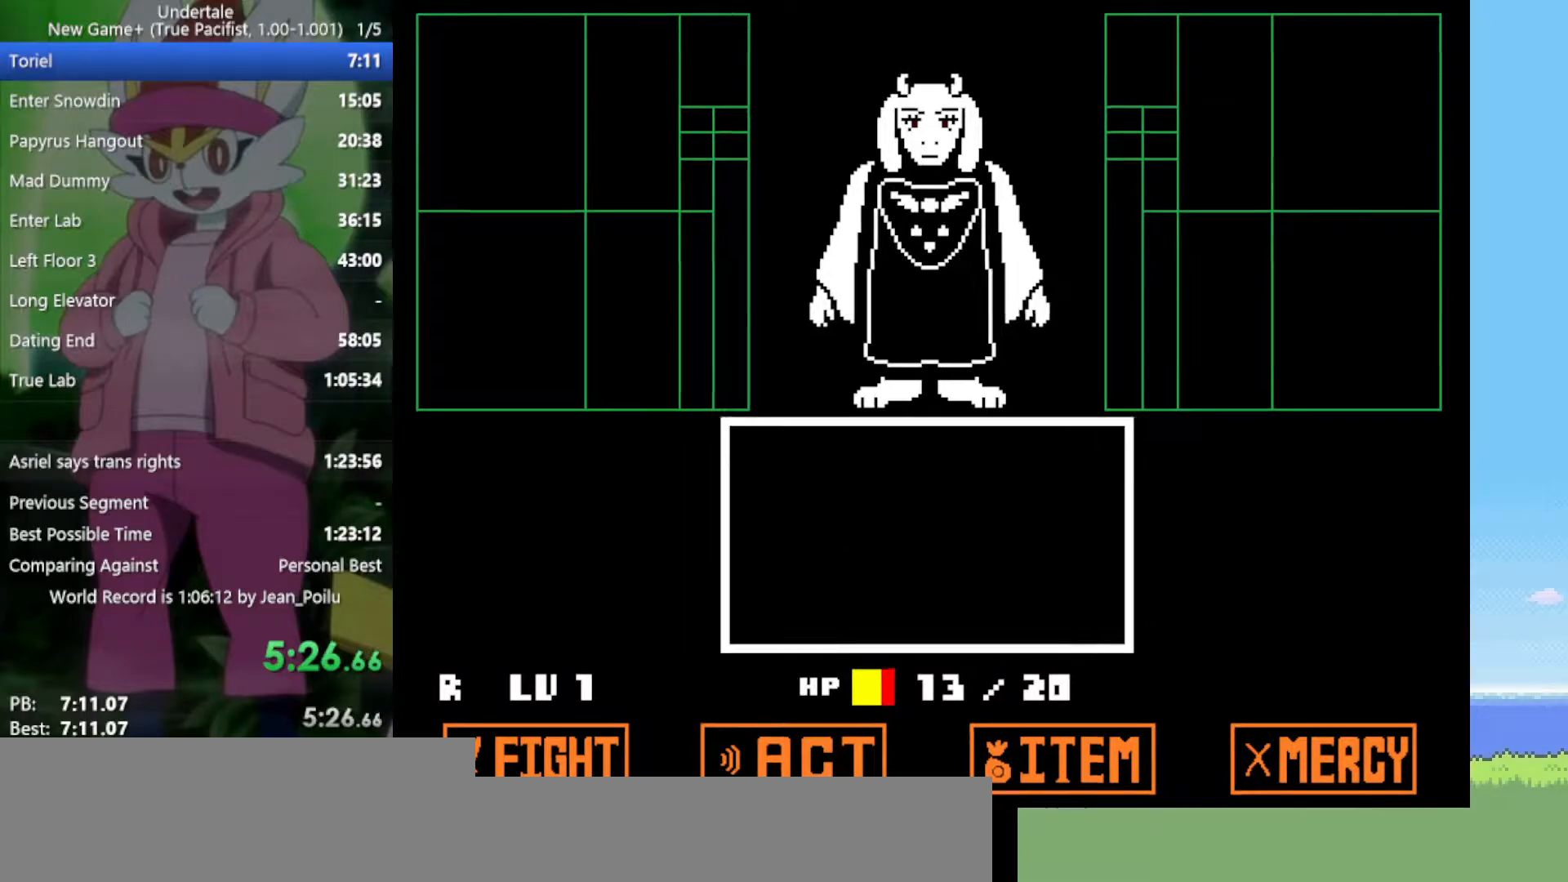
{"keys": ["return"], "events": [[33, "left", "up"], [33, "up", "up"], [133, "z", "down"], [233, "z", "up"], [267, "return", "down"], [317, "return", "up"], [317, "z", "down"], [367, "z", "up"], [417, "return", "down"], [450, "return", "up"], [450, "z", "down"], [500, "return", "down"], [500, "z", "up"]]}
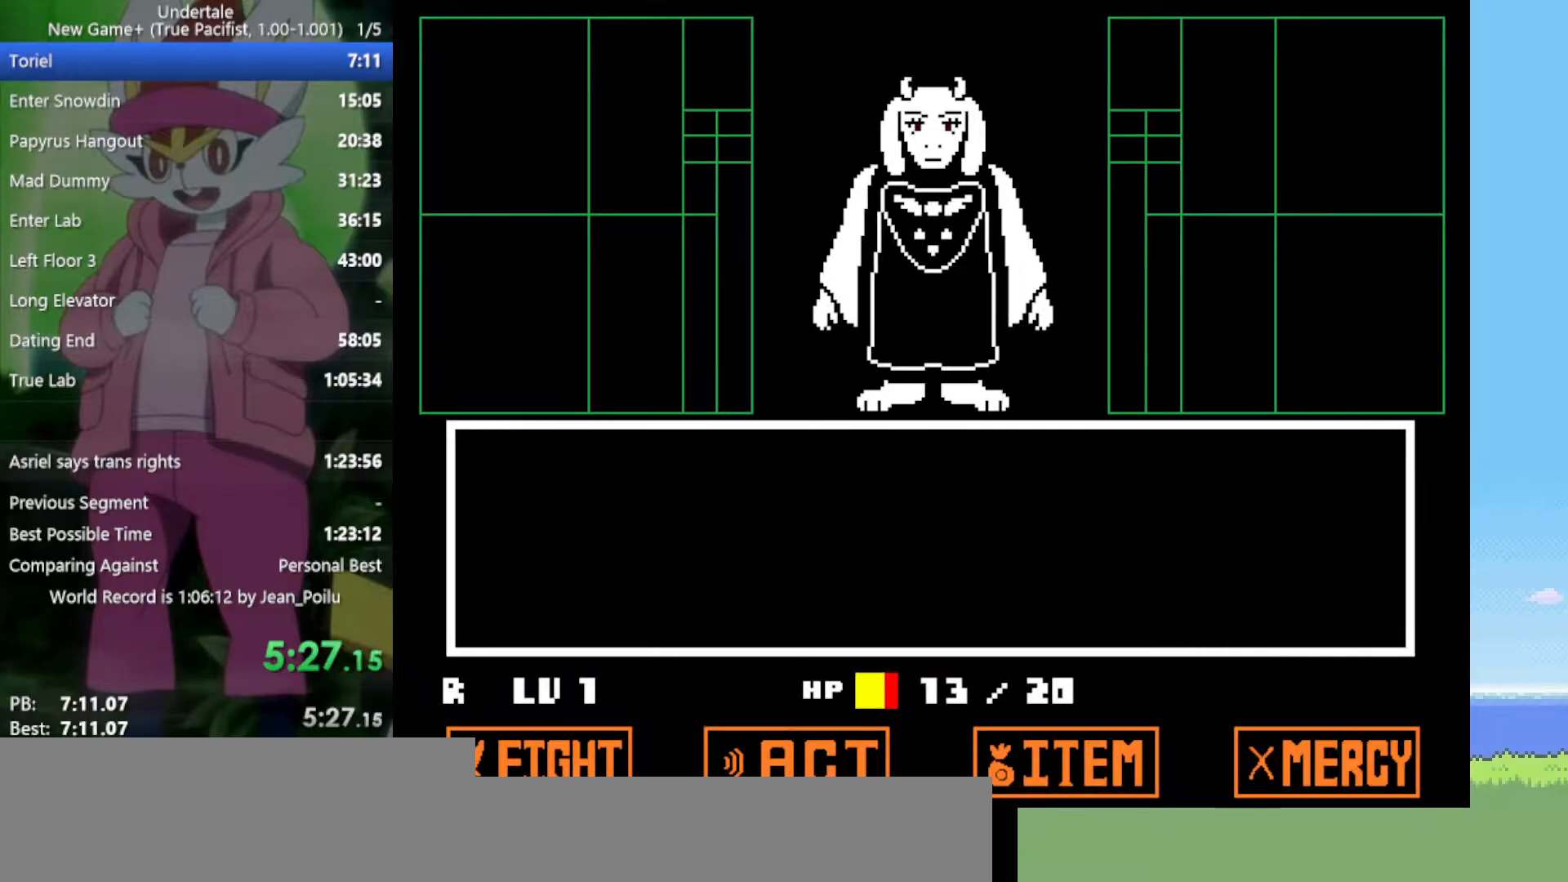
{"keys": ["z"], "events": [[50, "z", "down"], [100, "return", "up"], [133, "return", "down"], [133, "z", "up"], [183, "z", "down"], [233, "return", "up"], [283, "z", "up"], [317, "return", "down"], [367, "return", "up"], [367, "z", "down"], [417, "return", "down"], [417, "z", "up"], [500, "return", "up"], [500, "z", "down"]]}
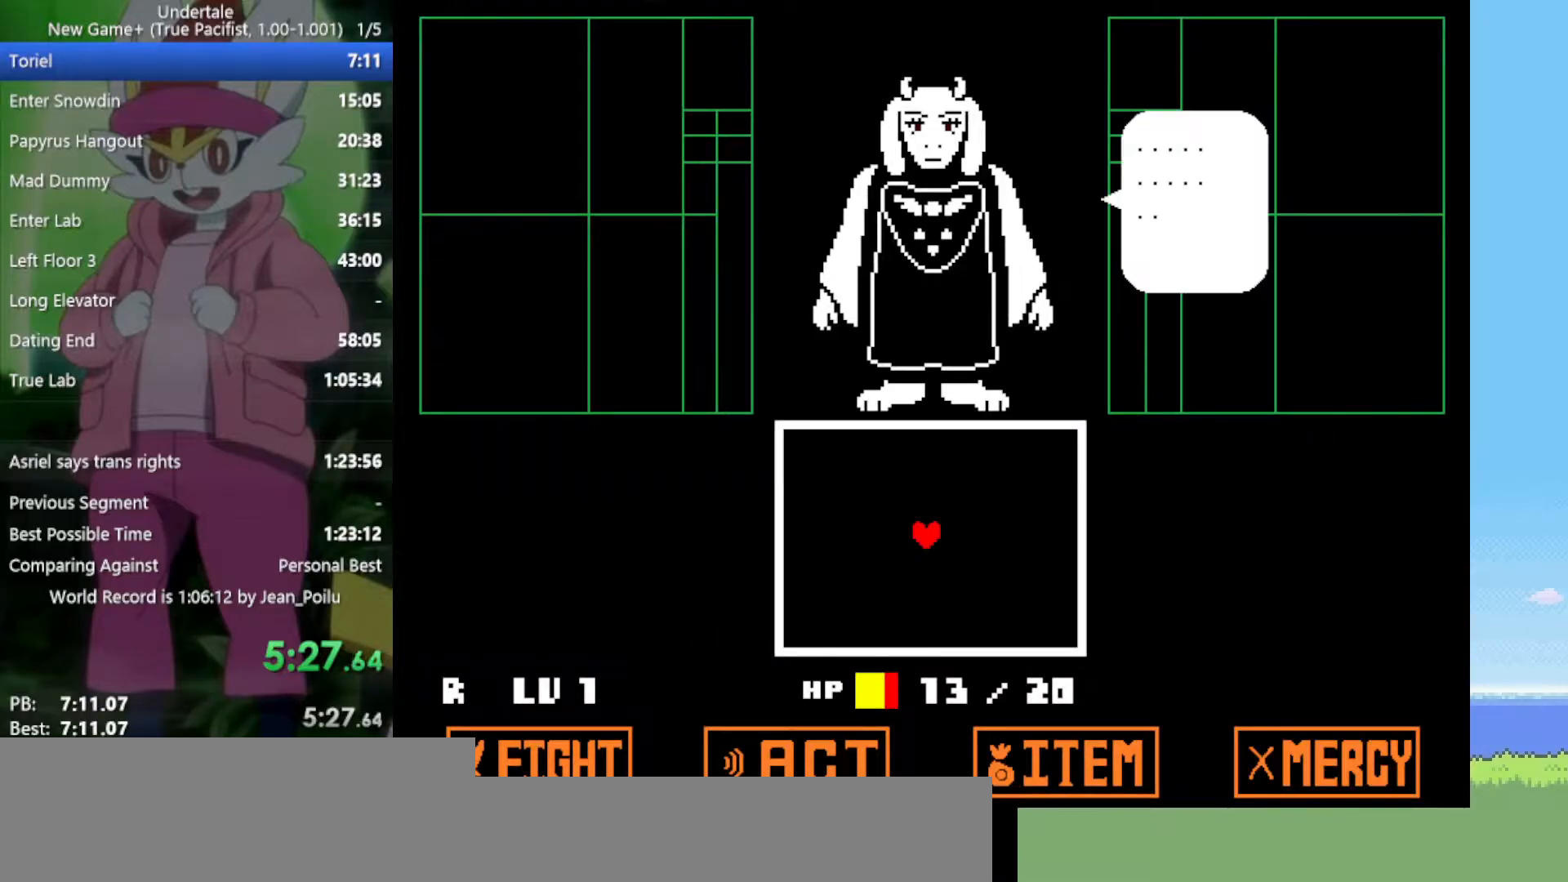
{"keys": [], "events": [[50, "z", "up"], [100, "return", "down"], [133, "return", "up"], [133, "z", "down"], [183, "z", "up"], [233, "return", "down"], [283, "z", "down"], [317, "return", "up"], [367, "z", "up"]]}
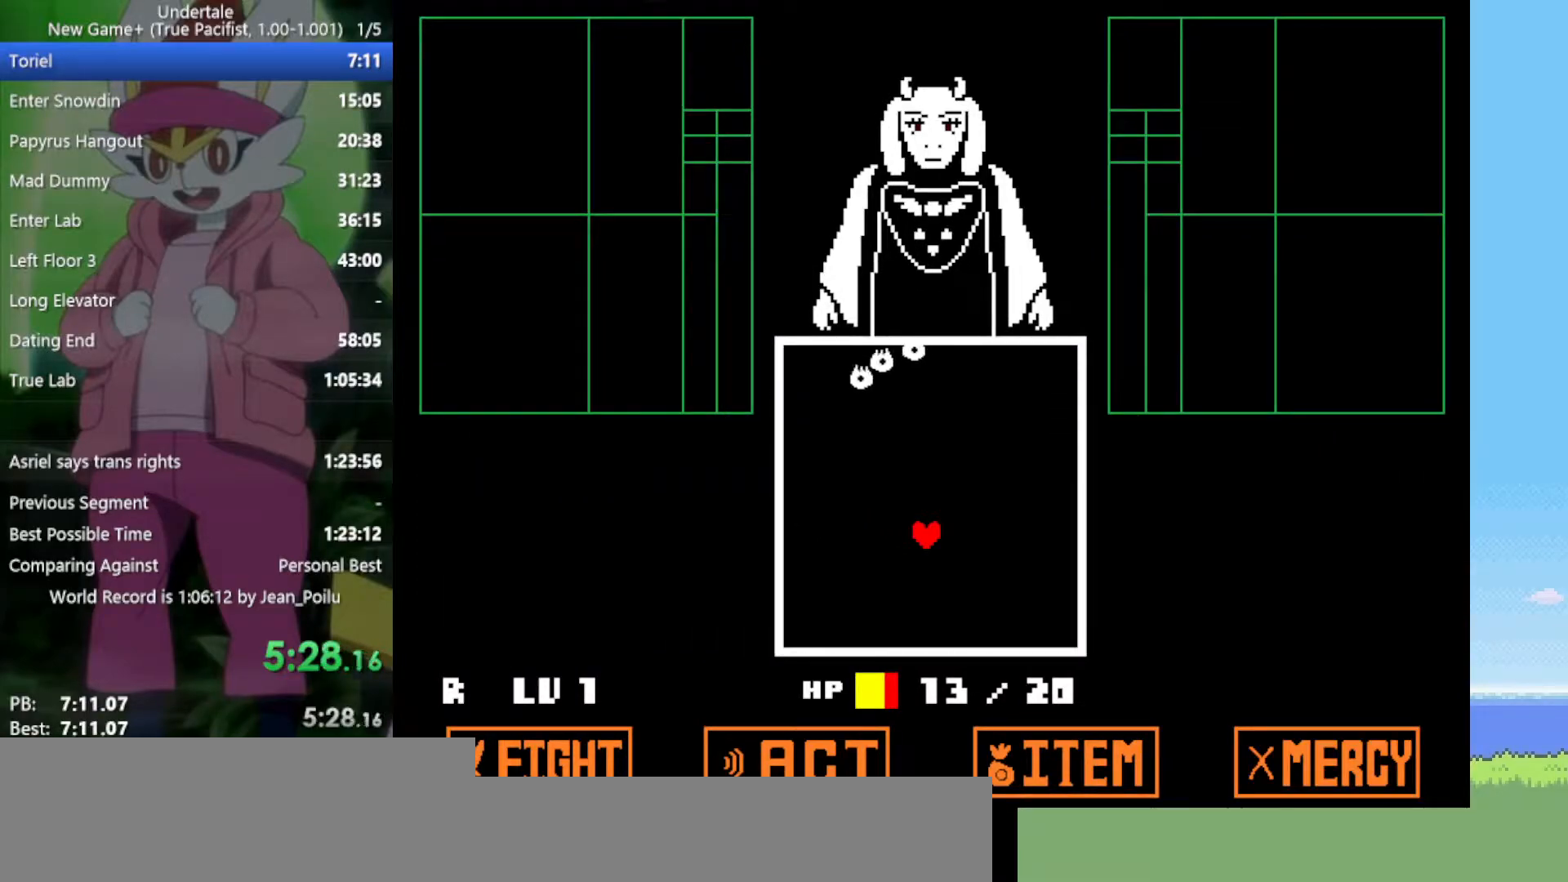
{"keys": ["right"], "events": [[150, "left", "down"], [333, "down", "down"], [333, "left", "up"], [383, "down", "up"], [383, "right", "down"]]}
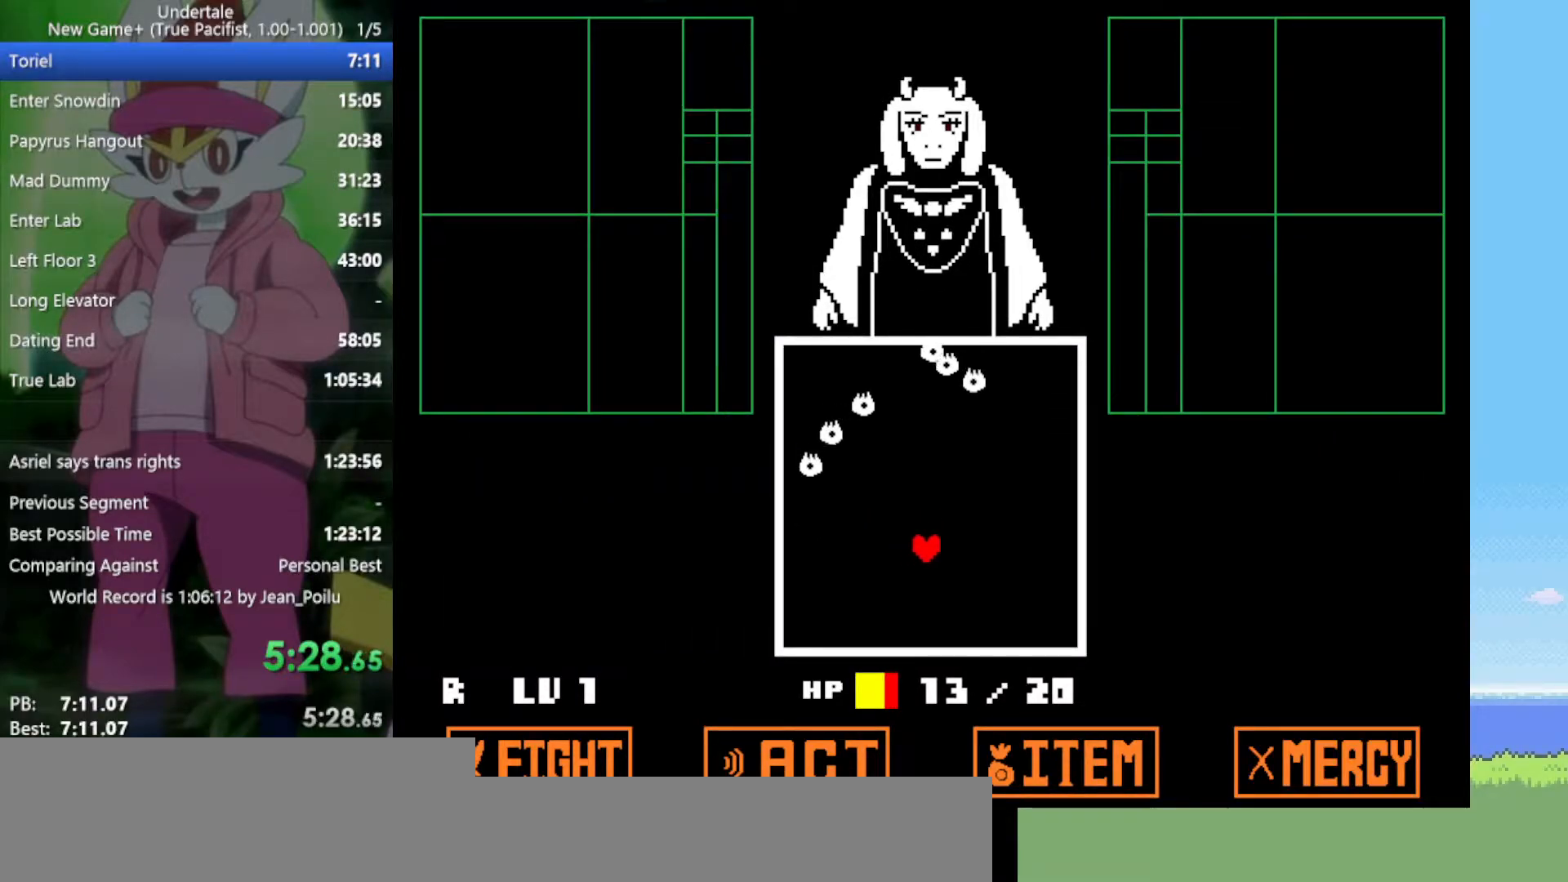
{"keys": ["right"], "events": [[67, "up", "down"], [333, "up", "up"]]}